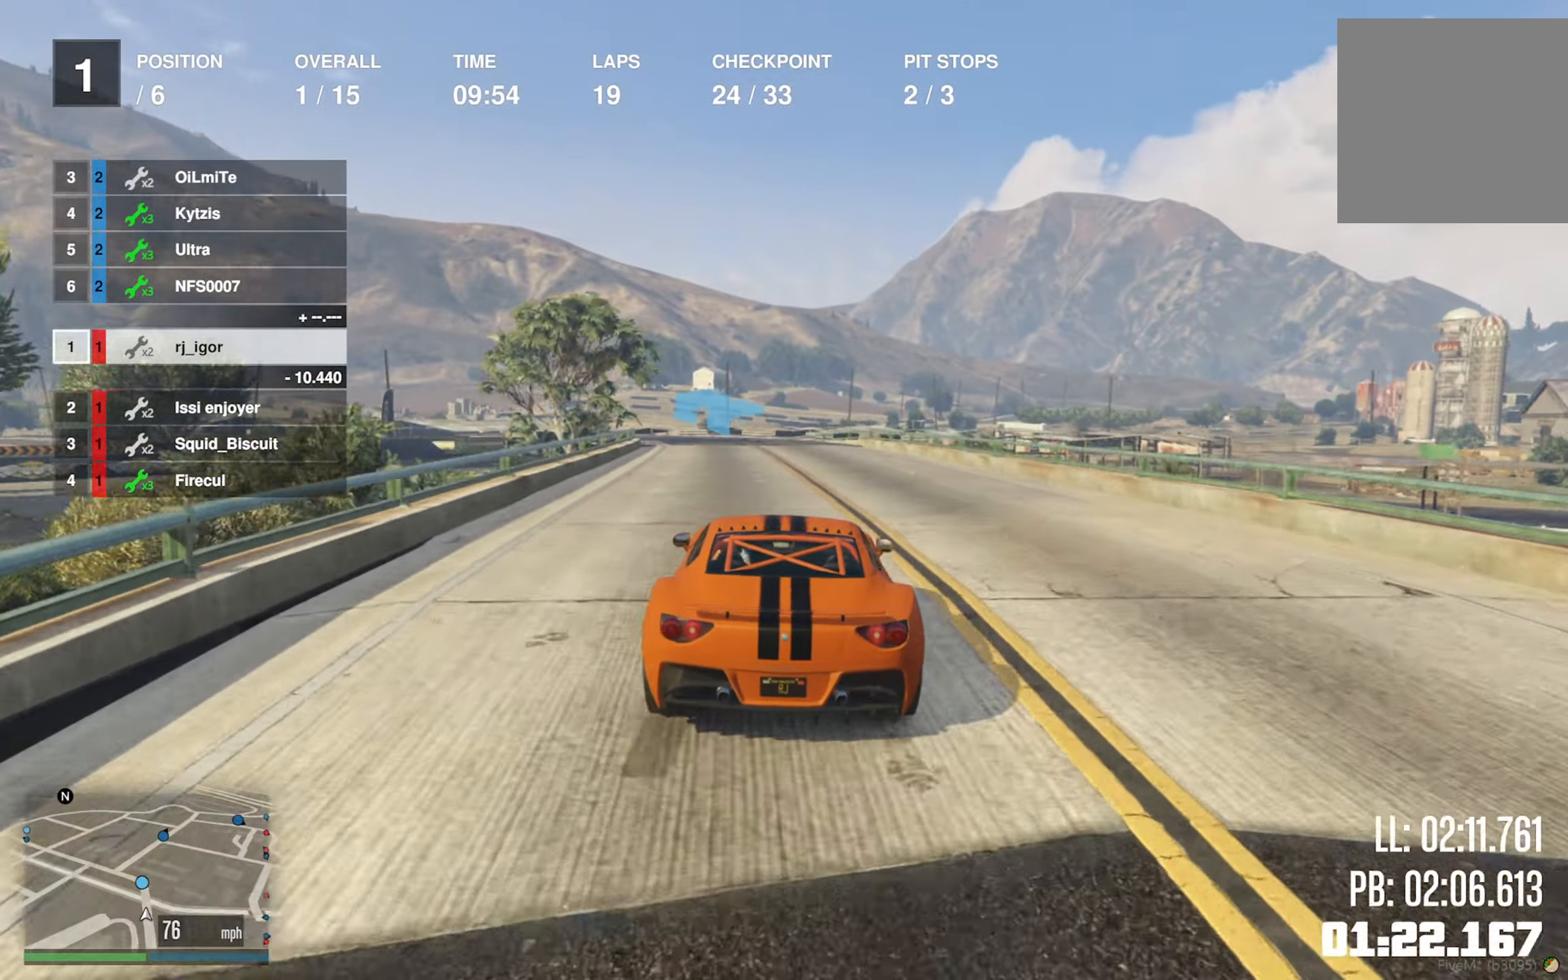
Gameplay with a controller (Xbox layout); each line is a JSON object with the inputs held at the frame after it. "events" lists button and stick changes between this image and that frame as [ms after this image, input, new state], when the widget could be followed in between.
{"buttons": ["R2"], "left_stick": "center", "right_stick": "center", "events": [[316, "left_stick", "left"], [450, "left_stick", "center"]]}
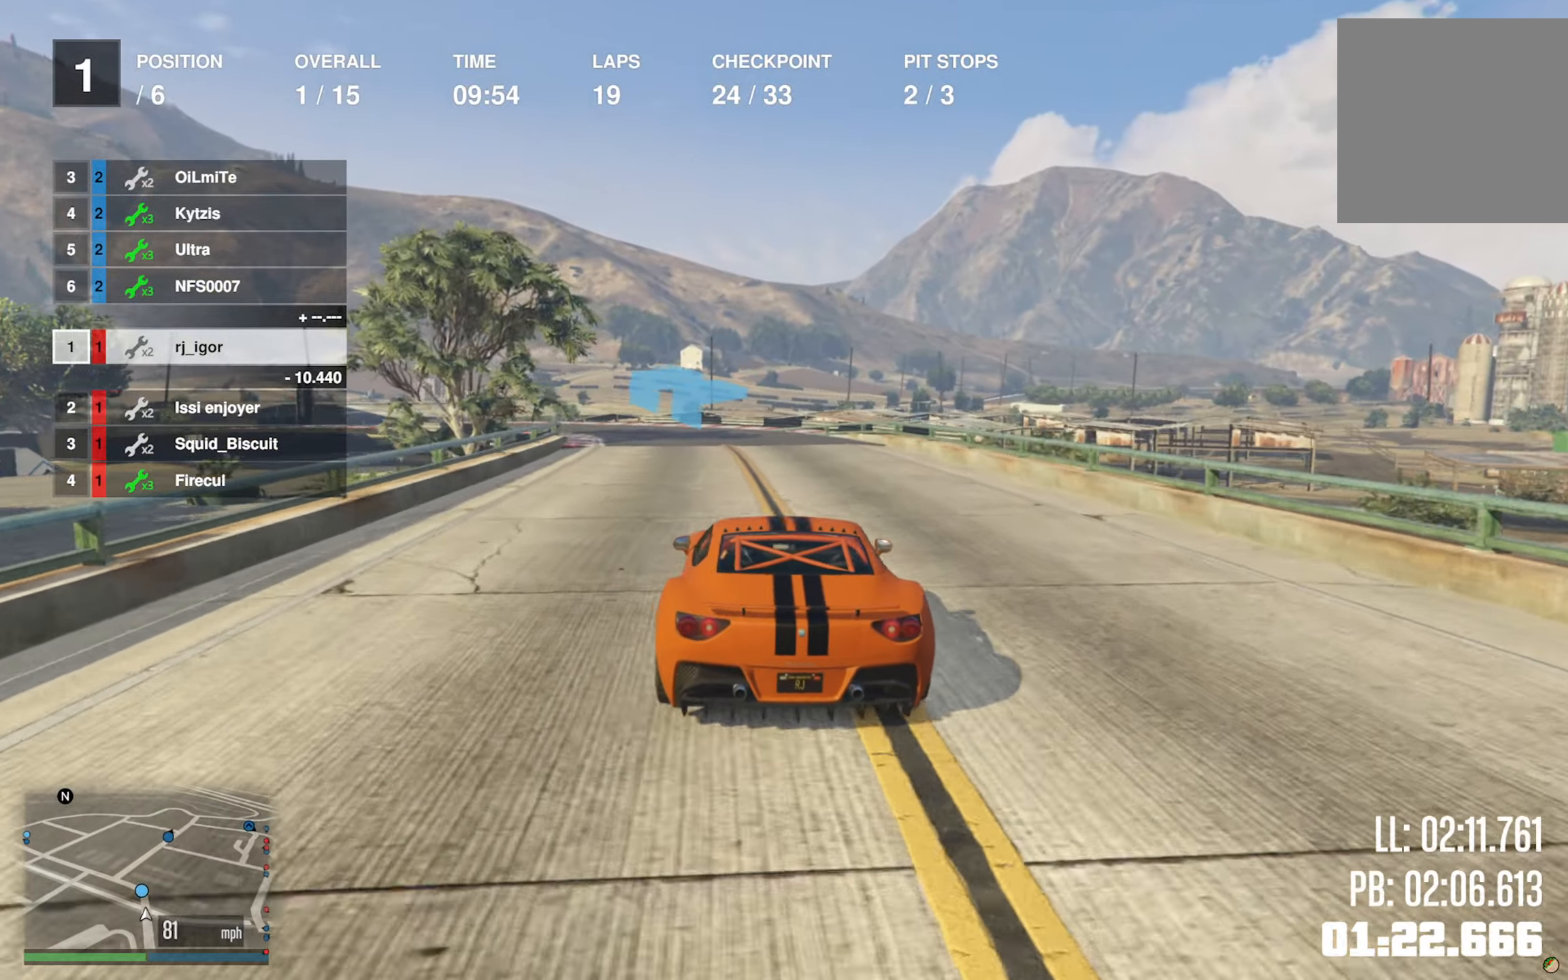
{"buttons": ["R2"], "left_stick": "center", "right_stick": "center", "events": [[83, "left_stick", "left"], [250, "left_stick", "center"], [316, "left_stick", "left"], [500, "left_stick", "center"]]}
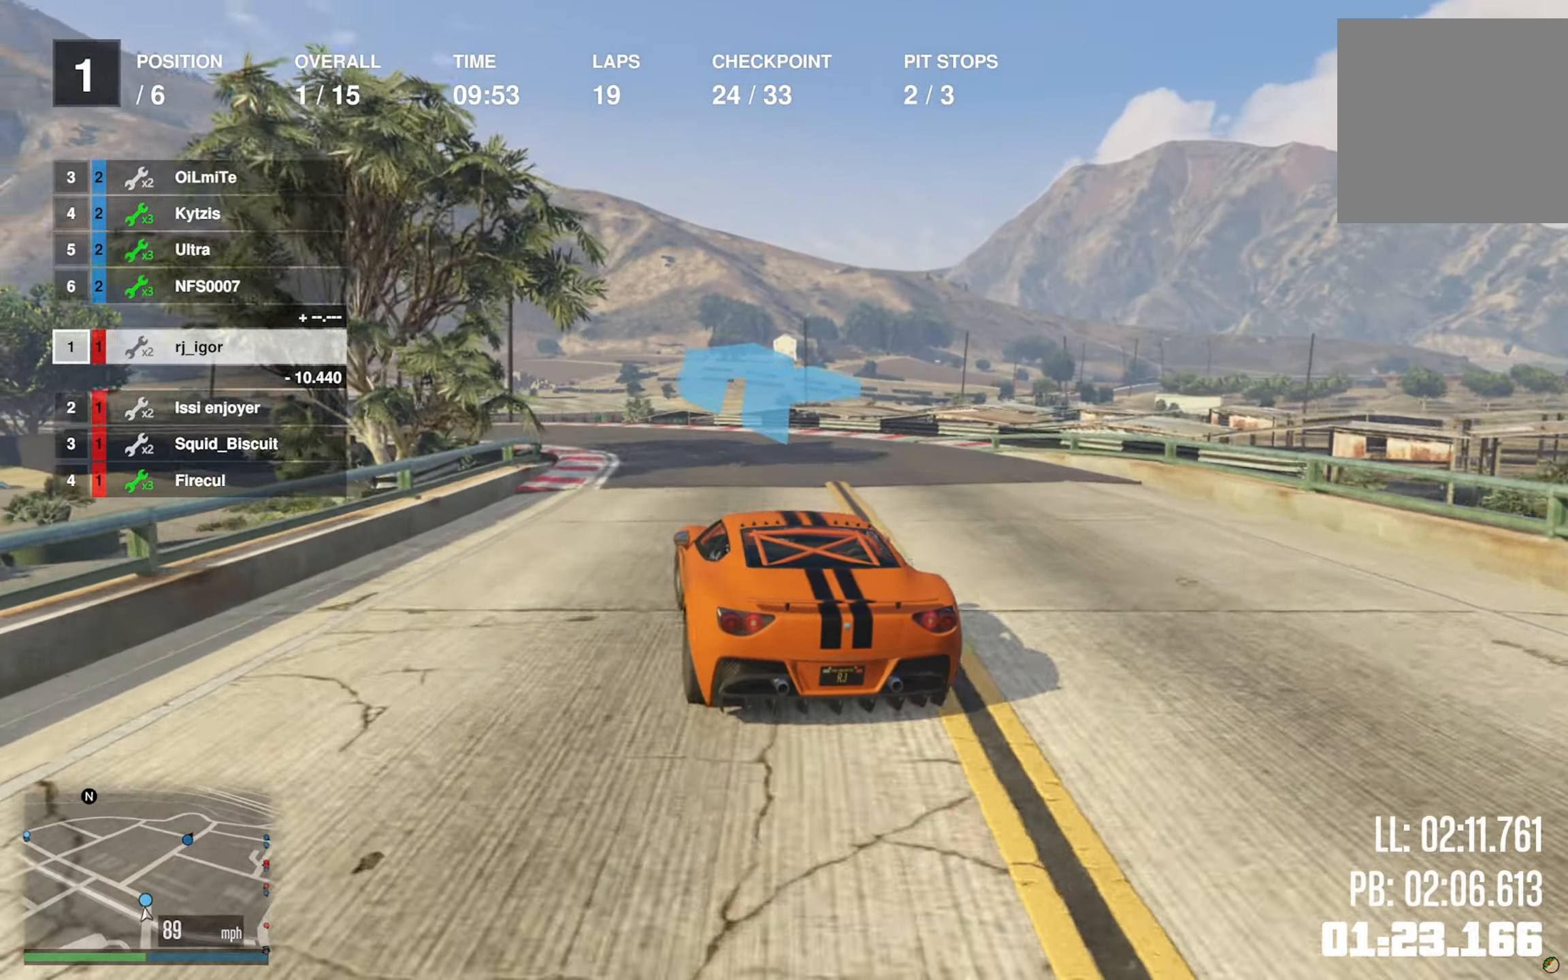
{"buttons": ["R2"], "left_stick": "center", "right_stick": "center", "events": [[83, "left_stick", "left"], [400, "left_stick", "center"]]}
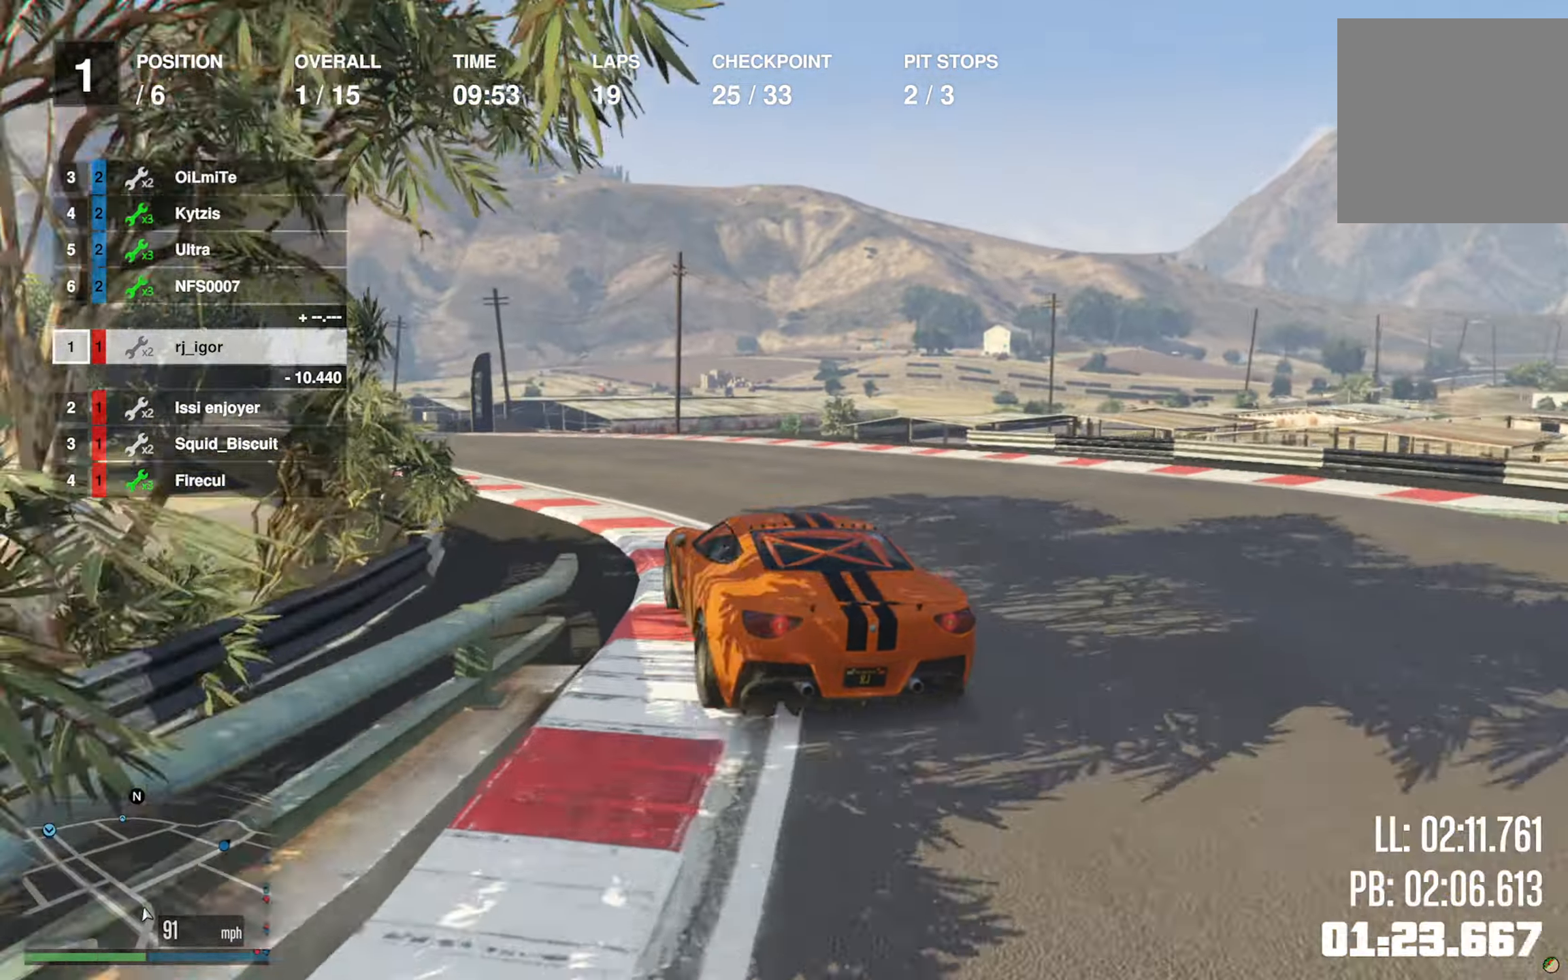
{"buttons": ["R2"], "left_stick": "center", "right_stick": "center", "events": [[50, "left_stick", "left"], [200, "left_stick", "center"], [316, "left_stick", "left"], [466, "left_stick", "center"]]}
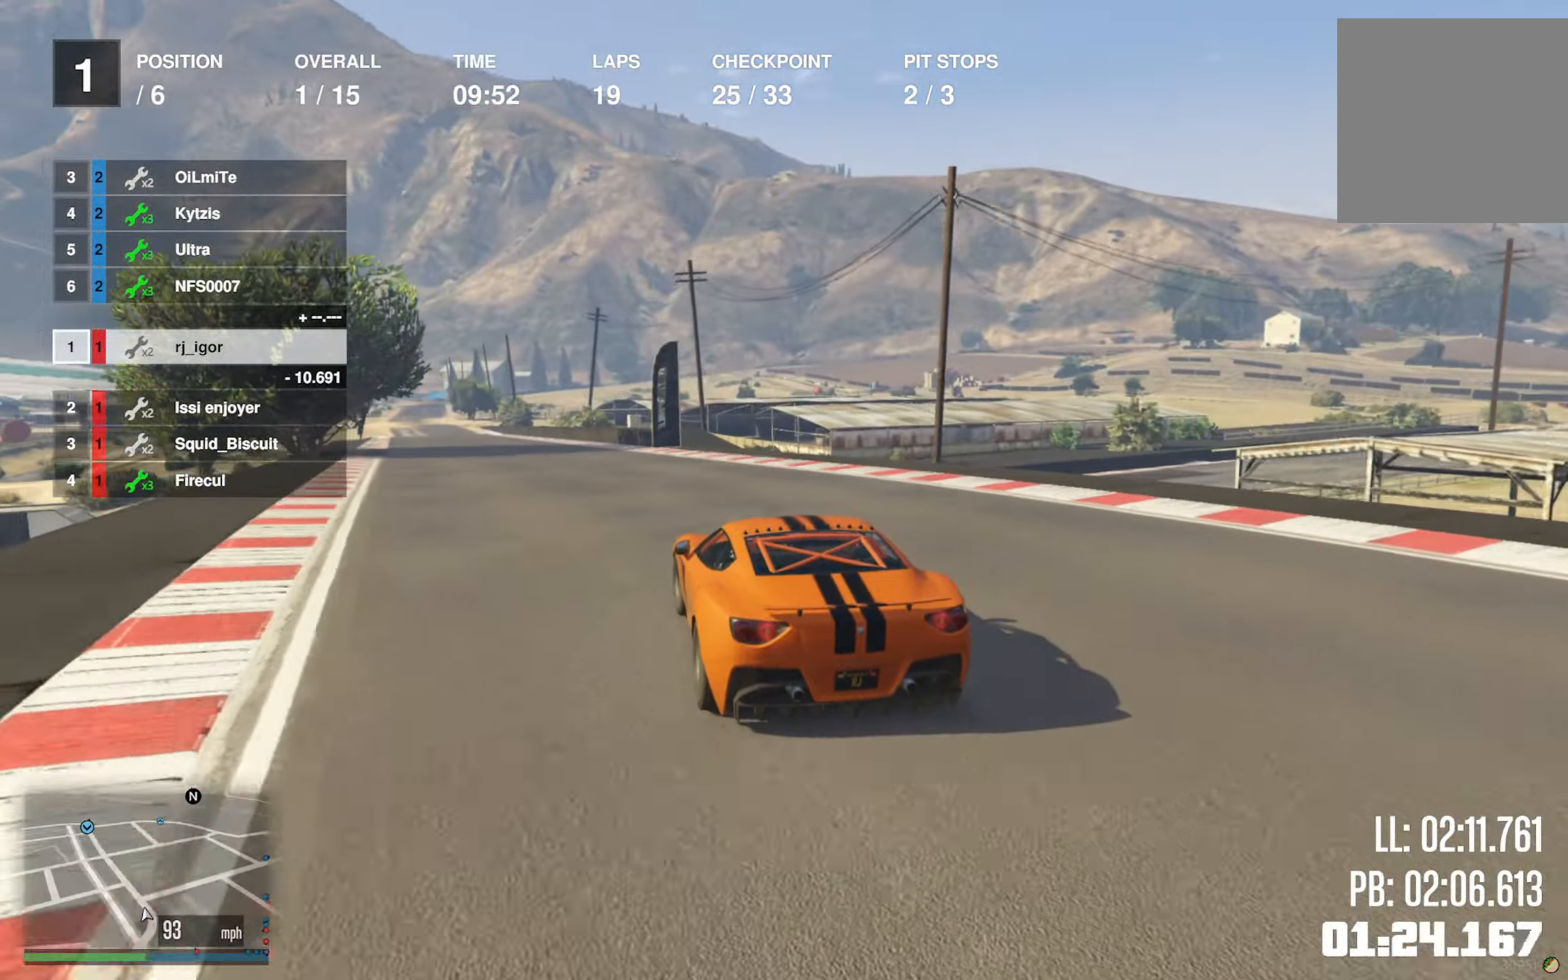
{"buttons": ["R2"], "left_stick": "down-right", "right_stick": "center", "events": [[66, "left_stick", "left"], [216, "left_stick", "center"], [500, "left_stick", "down-right"]]}
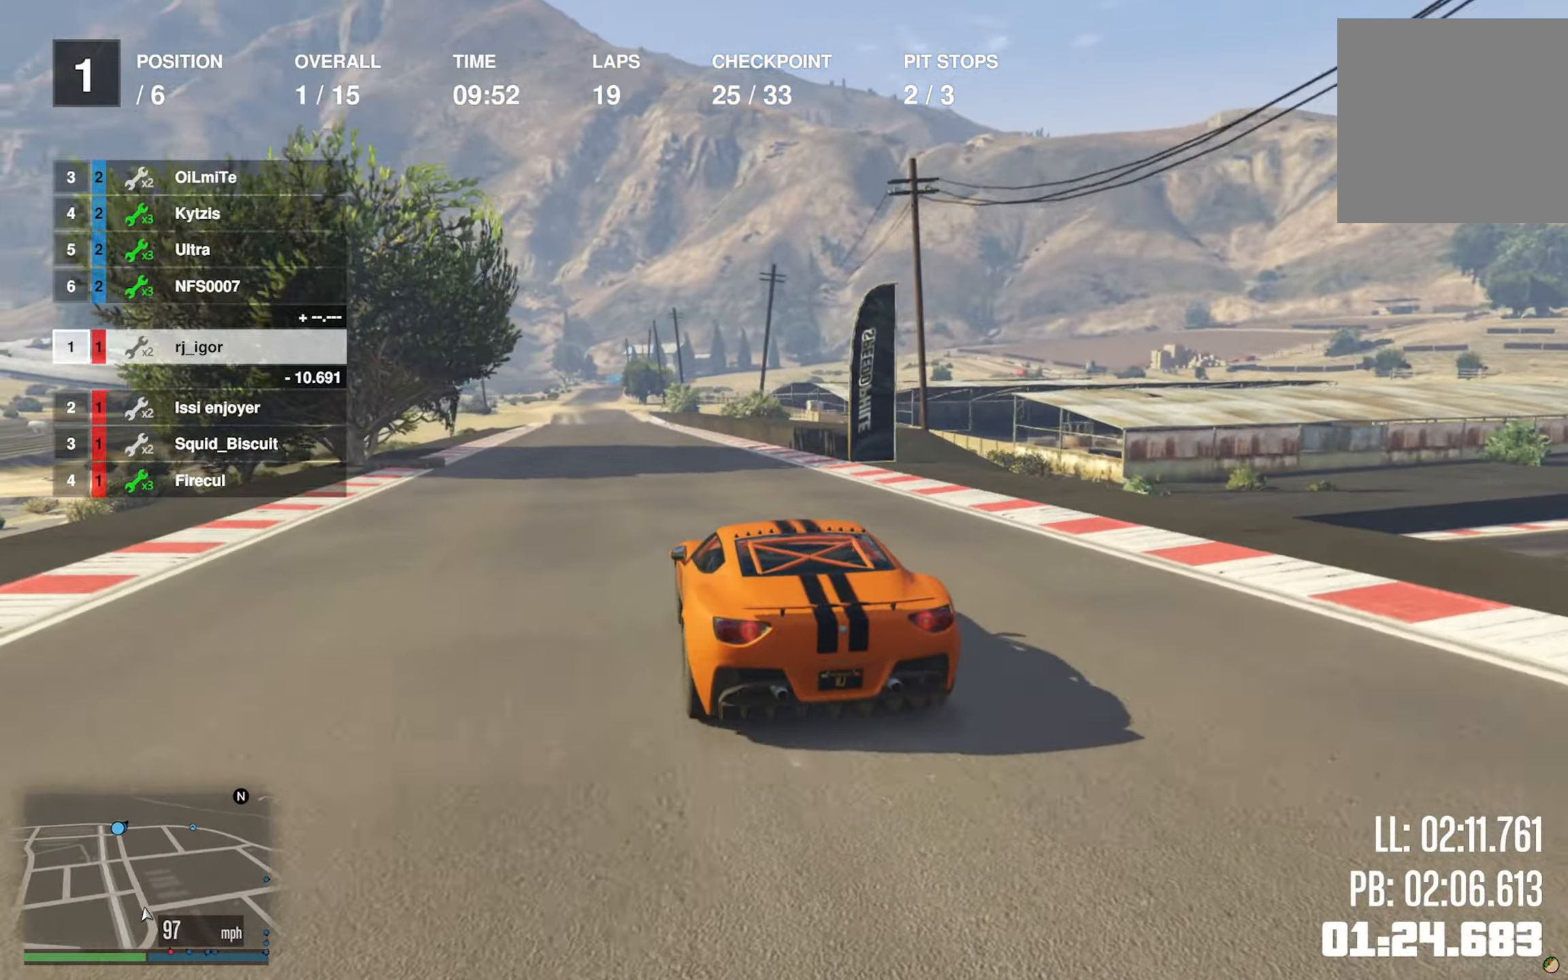
{"buttons": ["R2"], "left_stick": "center", "right_stick": "center", "events": [[150, "left_stick", "center"]]}
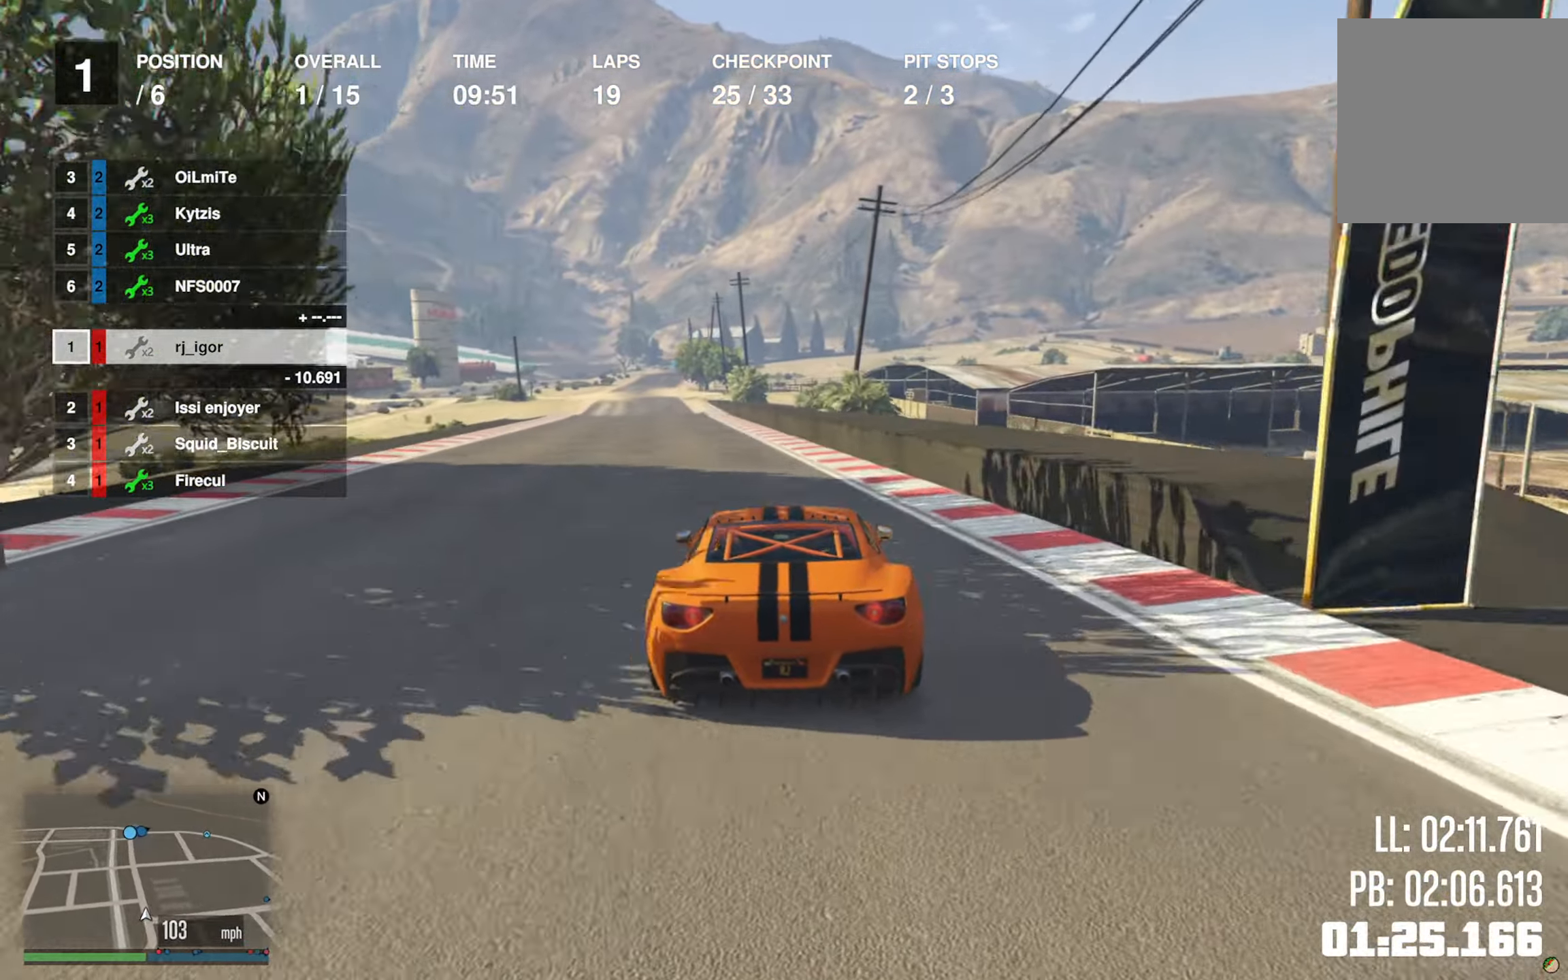
{"buttons": ["R2"], "left_stick": "center", "right_stick": "center", "events": [[216, "left_stick", "left"], [333, "left_stick", "center"]]}
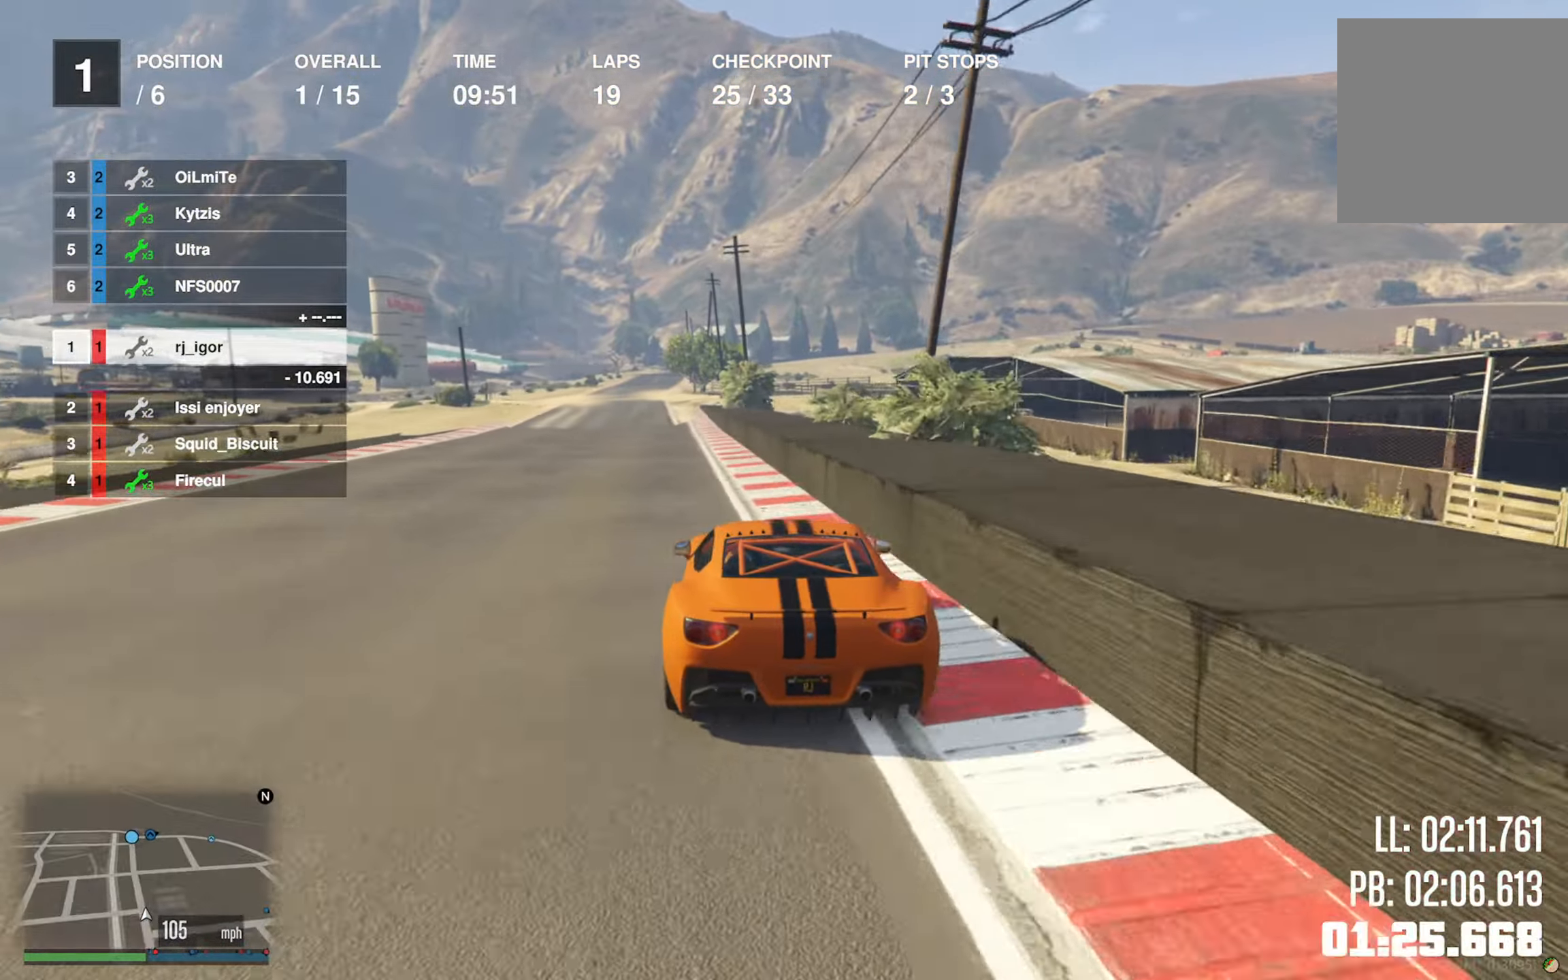
{"buttons": ["R2"], "left_stick": "left", "right_stick": "center", "events": [[117, "left_stick", "left"], [250, "left_stick", "center"], [367, "left_stick", "left"]]}
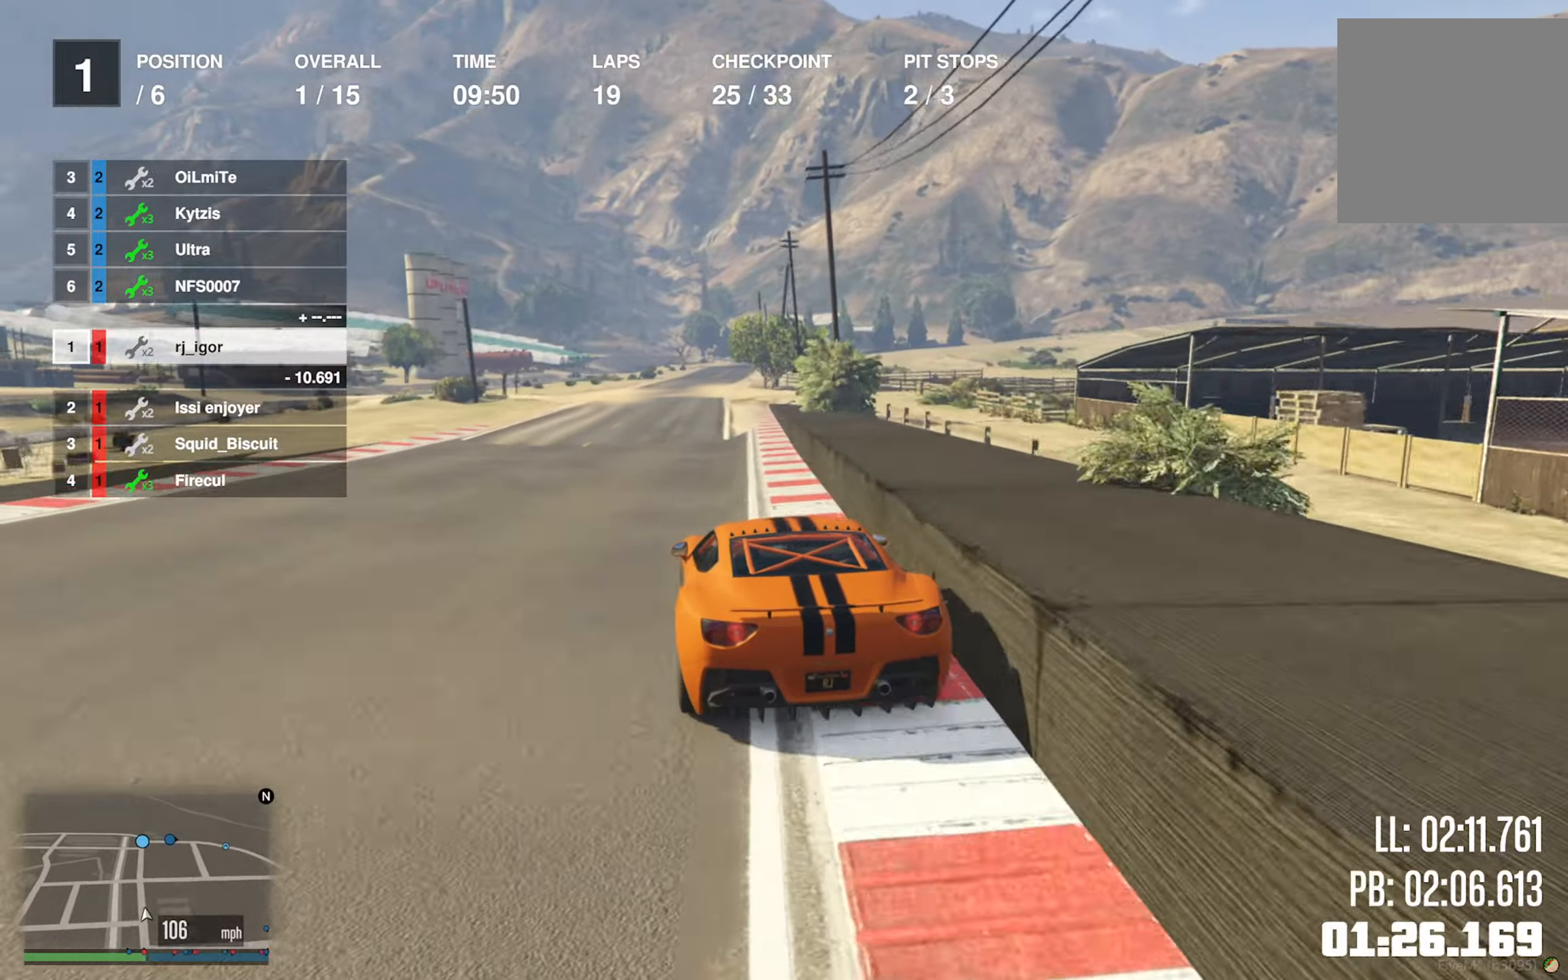
{"buttons": ["R2"], "left_stick": "center", "right_stick": "center", "events": [[33, "left_stick", "center"]]}
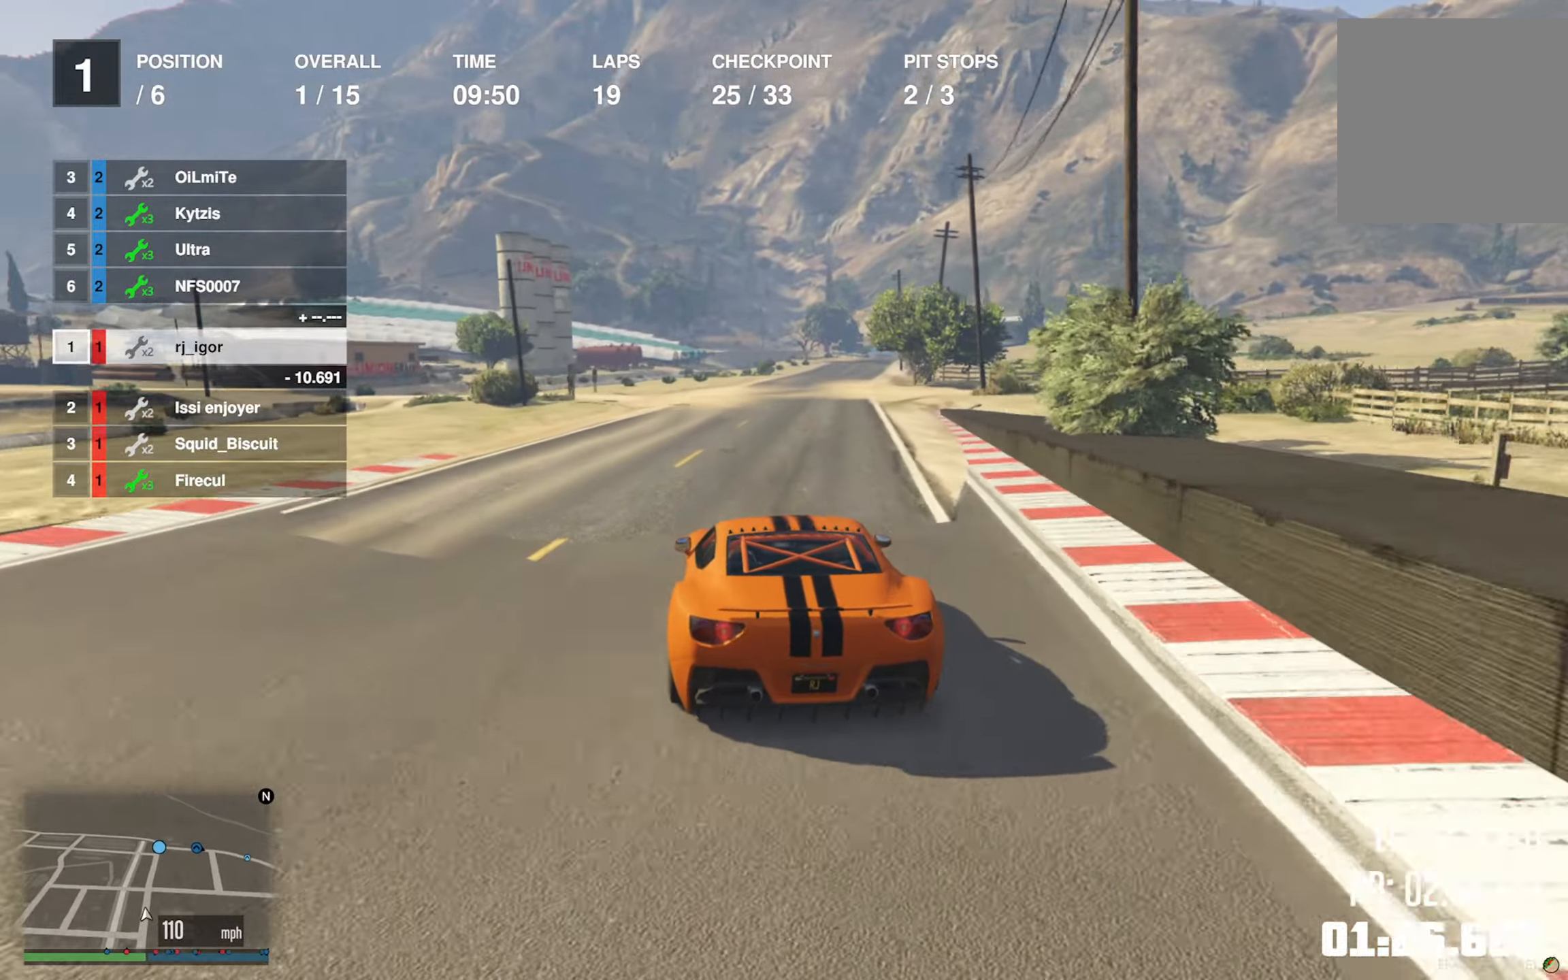
{"buttons": ["R2"], "left_stick": "down-right", "right_stick": "center", "events": [[150, "left_stick", "down-right"], [250, "left_stick", "center"], [450, "left_stick", "down-right"]]}
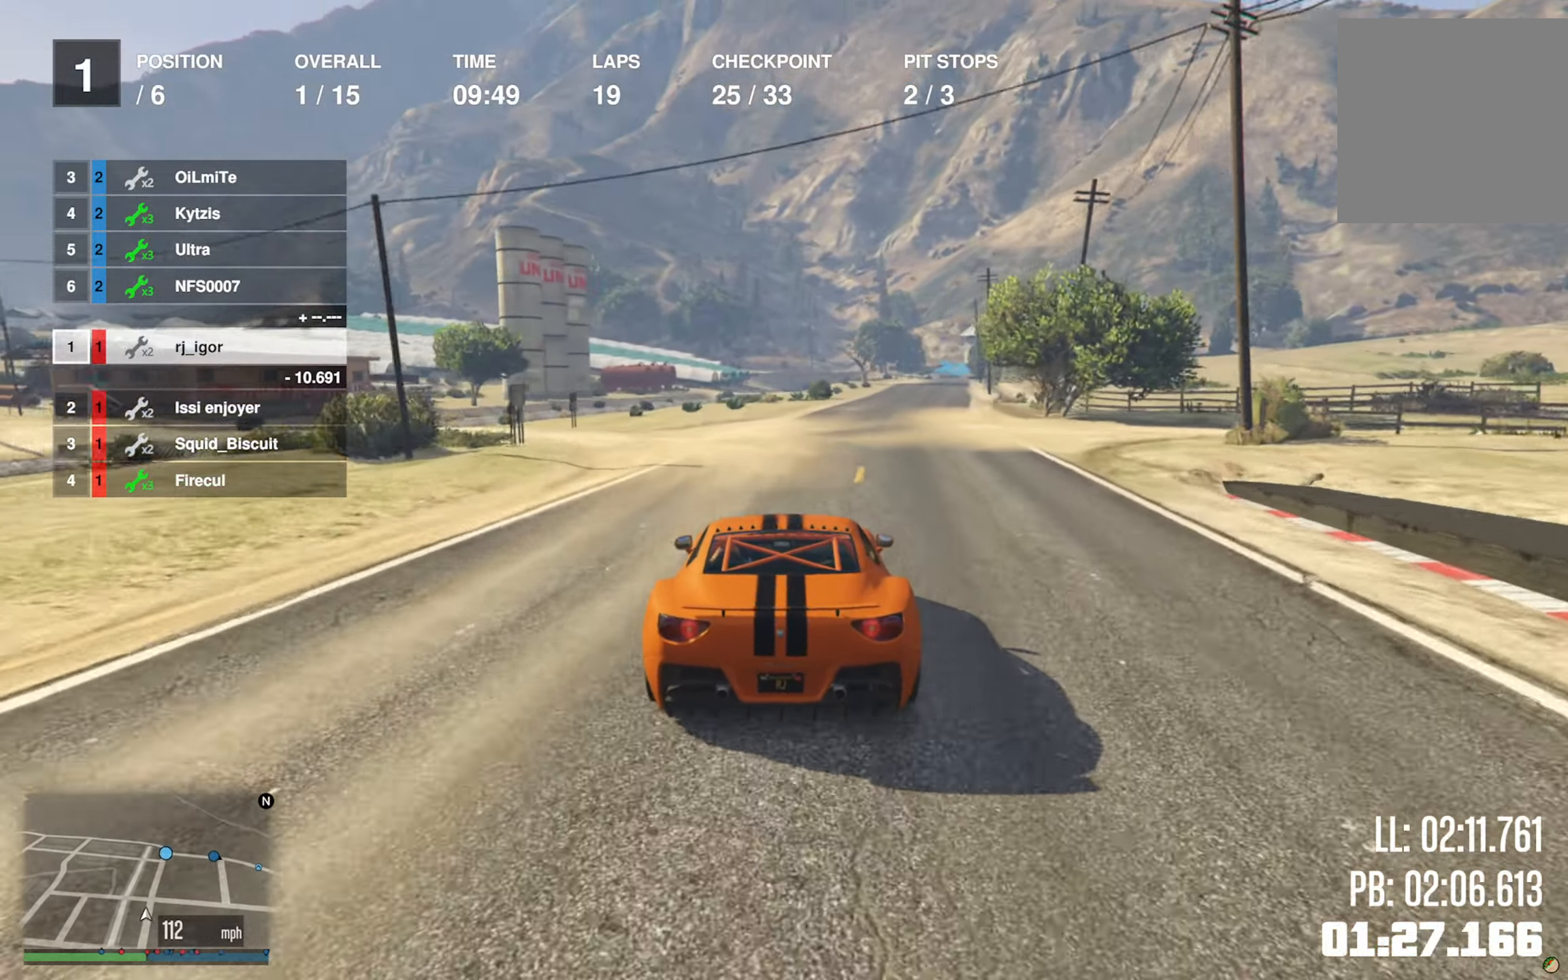
{"buttons": ["R2"], "left_stick": "center", "right_stick": "center", "events": [[67, "left_stick", "center"], [250, "left_stick", "down-right"], [383, "left_stick", "center"]]}
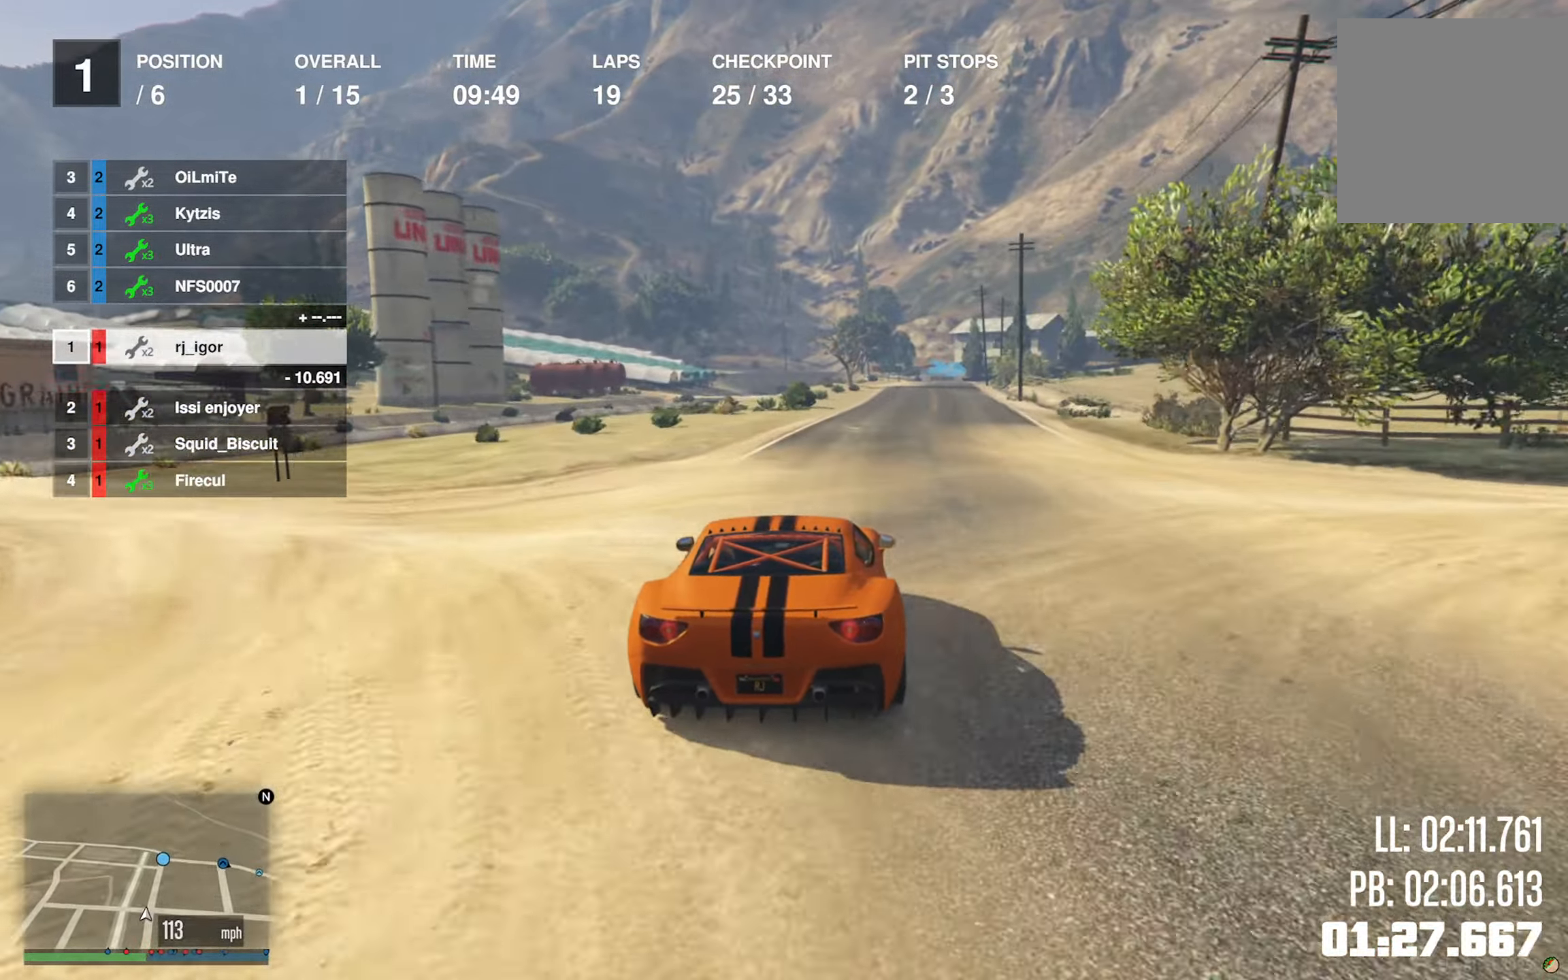
{"buttons": ["R2"], "left_stick": "center", "right_stick": "center", "events": [[83, "left_stick", "down-right"], [217, "left_stick", "center"]]}
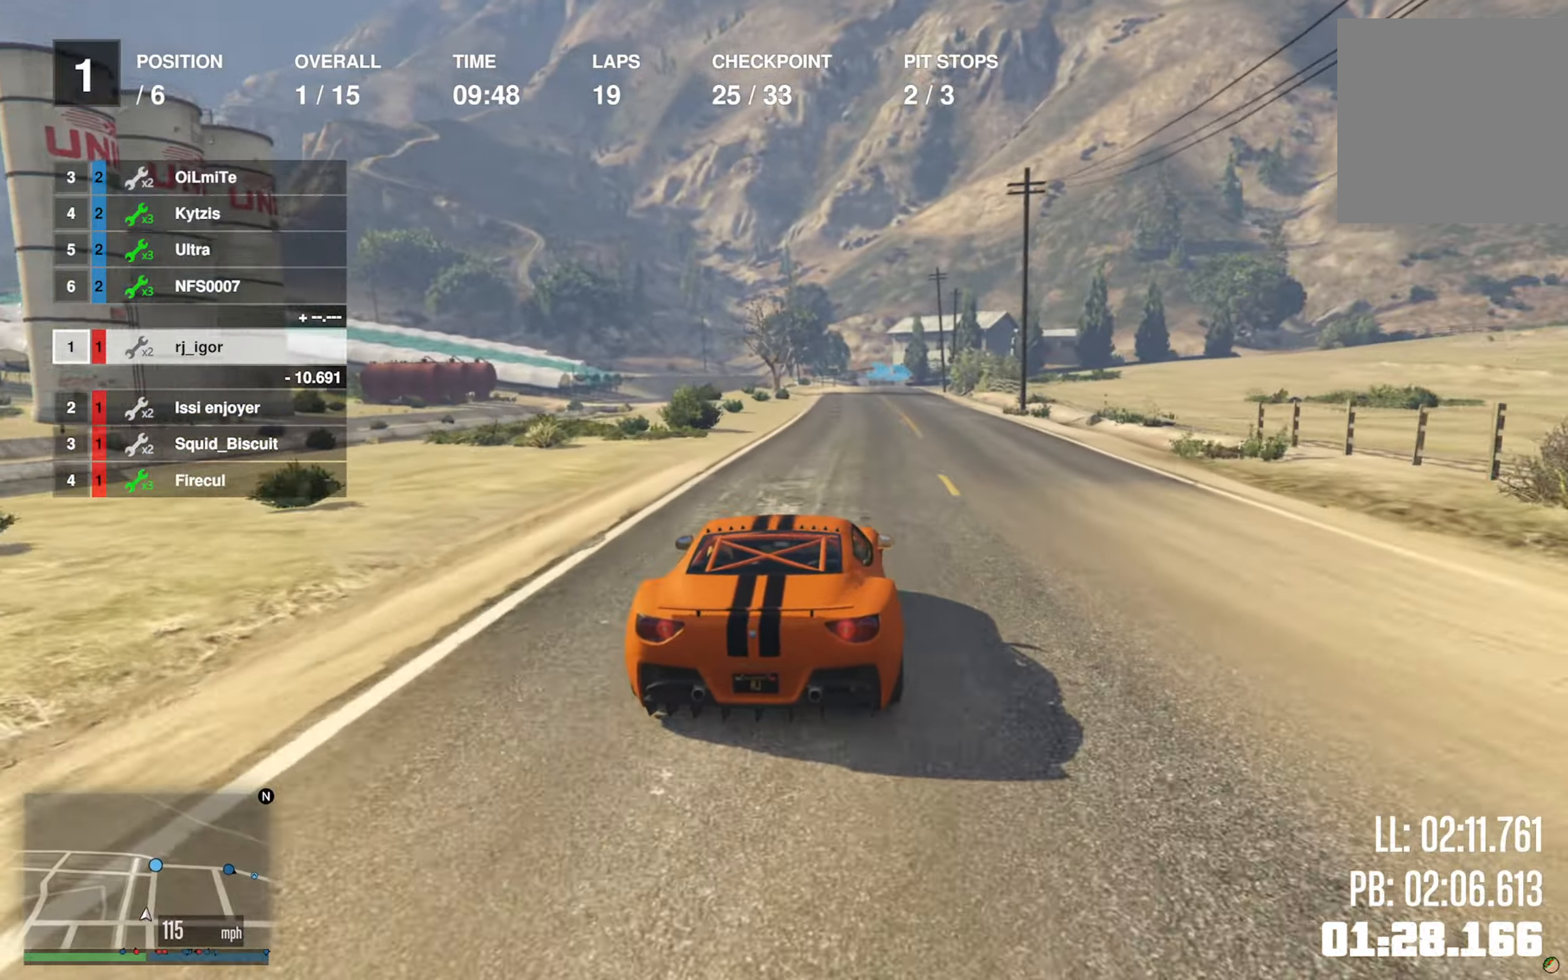
{"buttons": ["R2"], "left_stick": "center", "right_stick": "center", "events": []}
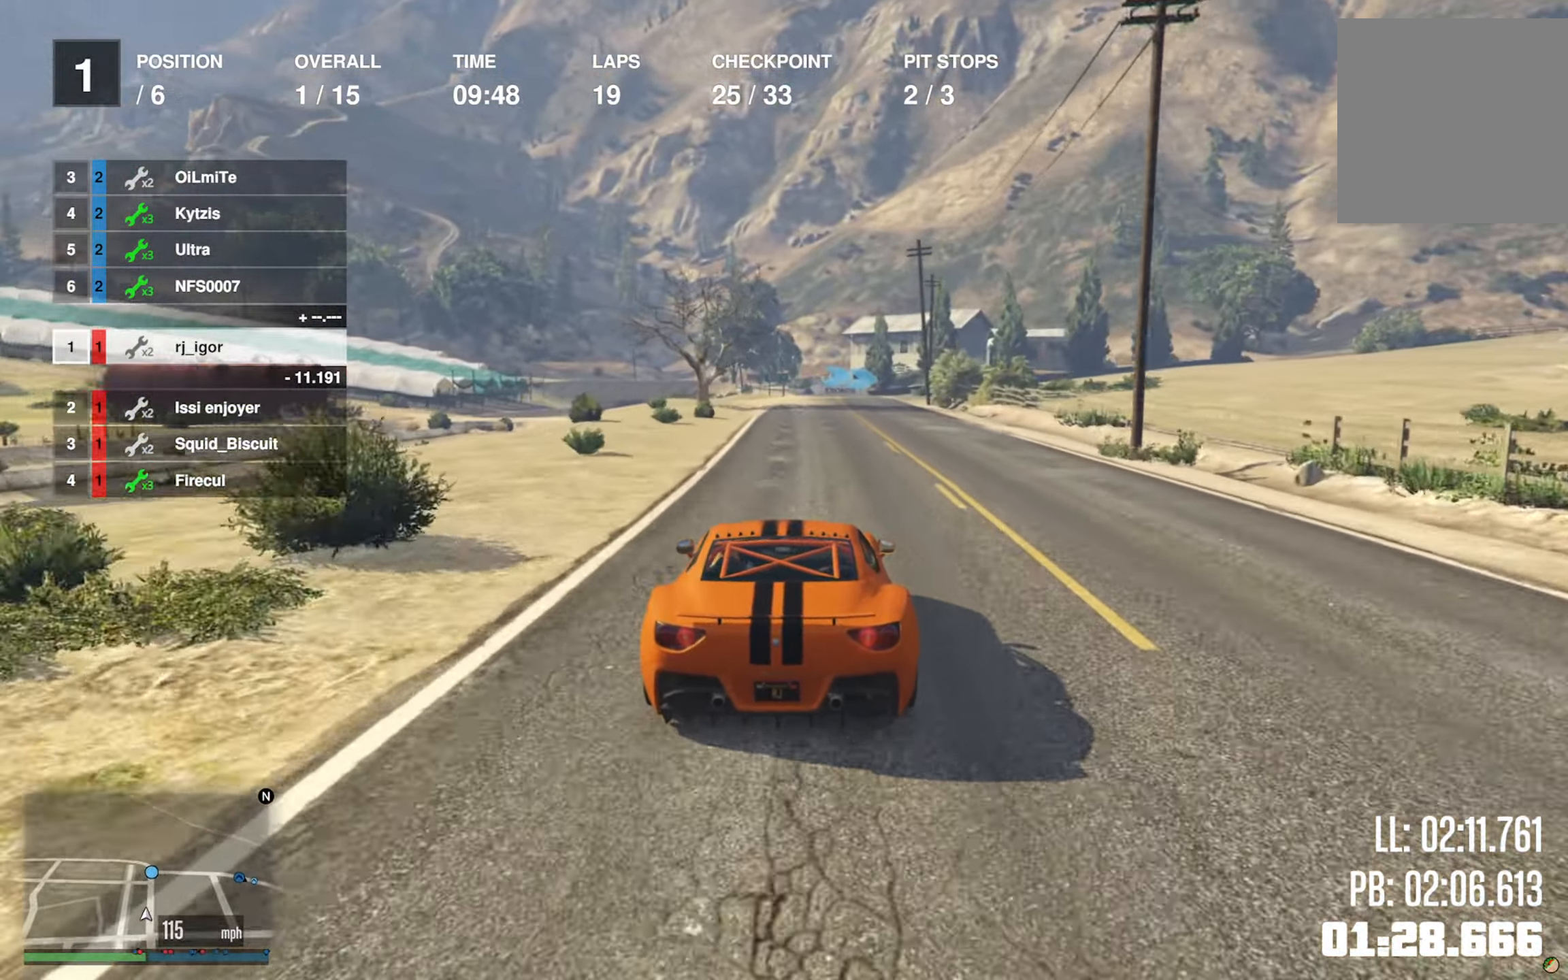
{"buttons": ["R2"], "left_stick": "center", "right_stick": "center", "events": []}
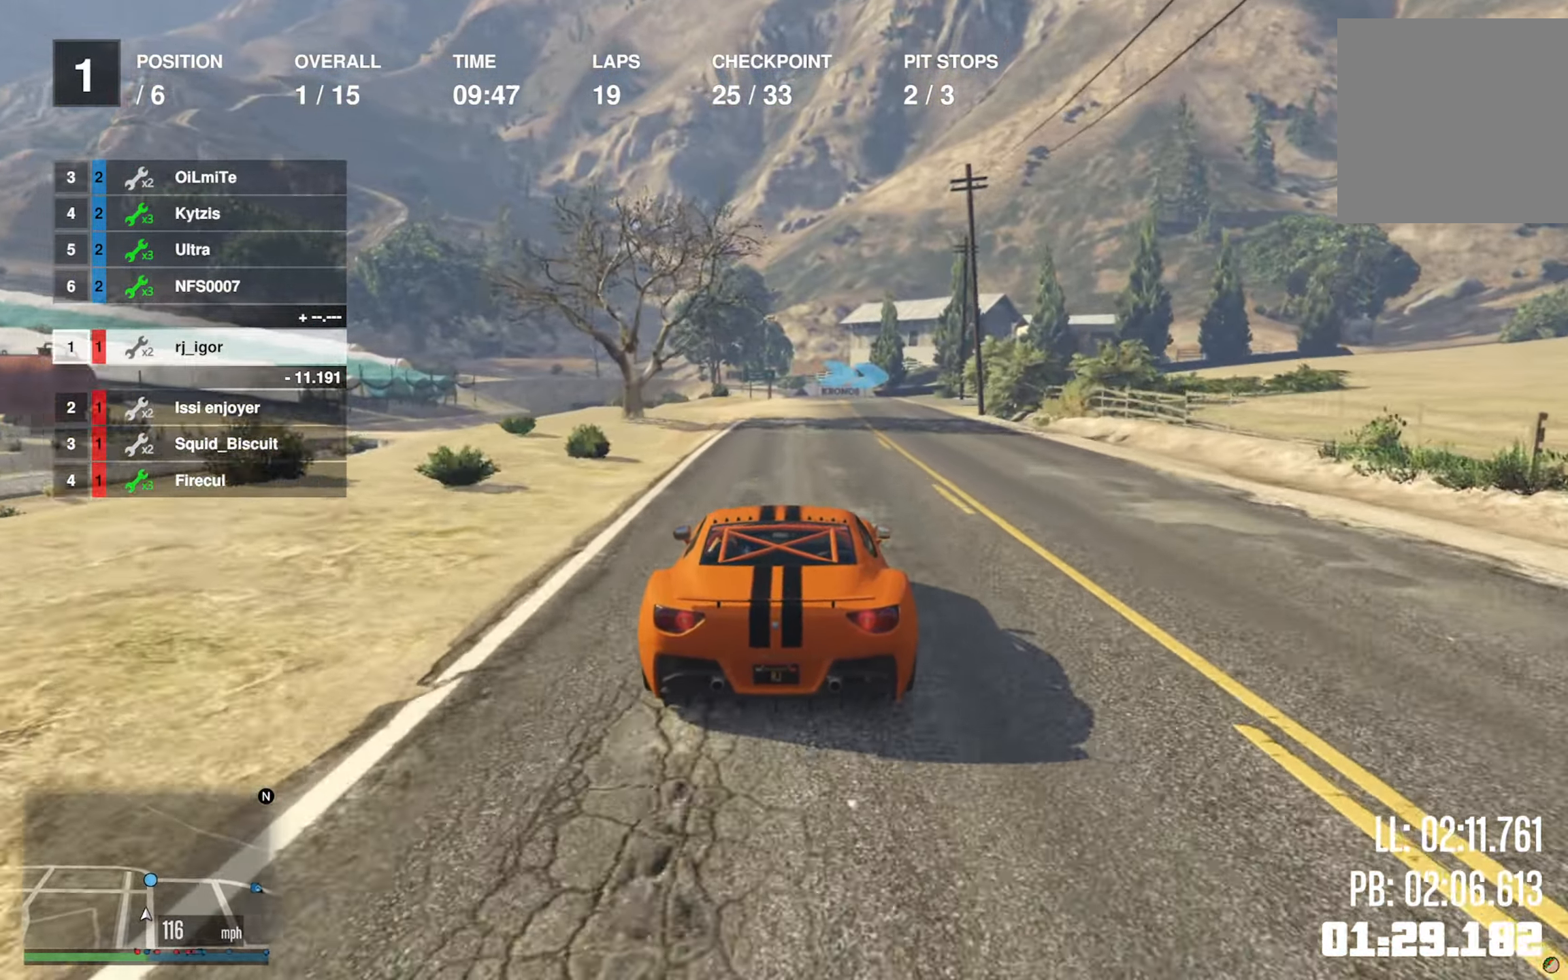
{"buttons": ["R2"], "left_stick": "center", "right_stick": "center", "events": []}
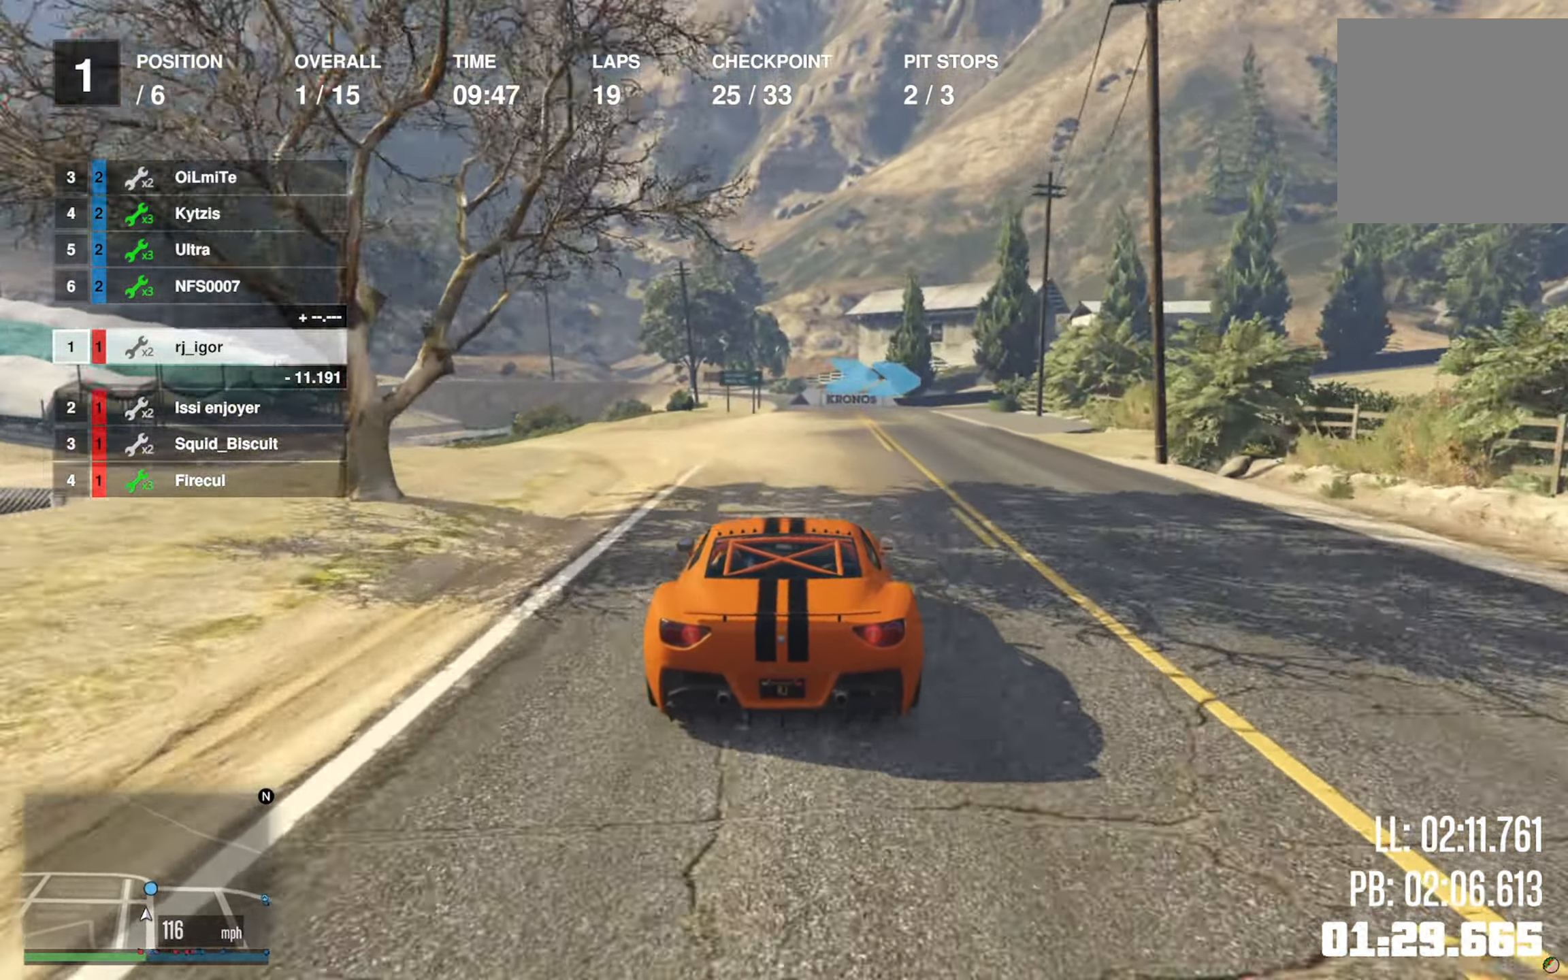
{"buttons": ["L2"], "left_stick": "down-right", "right_stick": "center", "events": [[50, "L2", "down"], [50, "R2", "up"], [267, "left_stick", "down-right"], [434, "left_stick", "center"], [500, "left_stick", "down-right"]]}
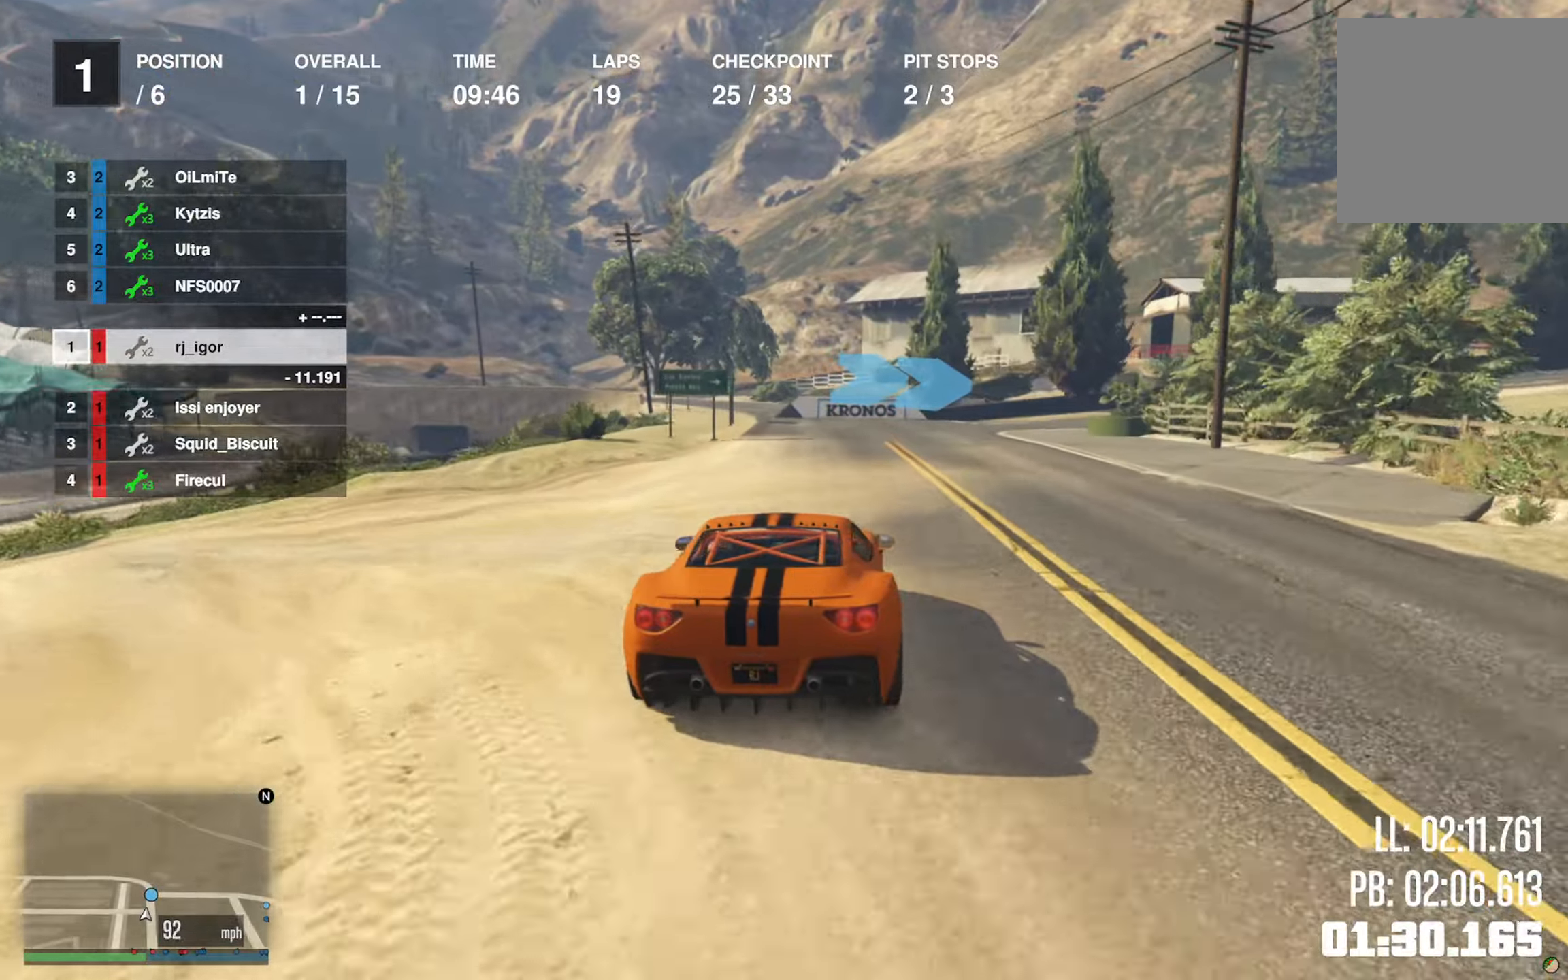
{"buttons": [], "left_stick": "down-right", "right_stick": "center", "events": [[134, "left_stick", "center"], [200, "left_stick", "down-right"], [317, "L2", "up"]]}
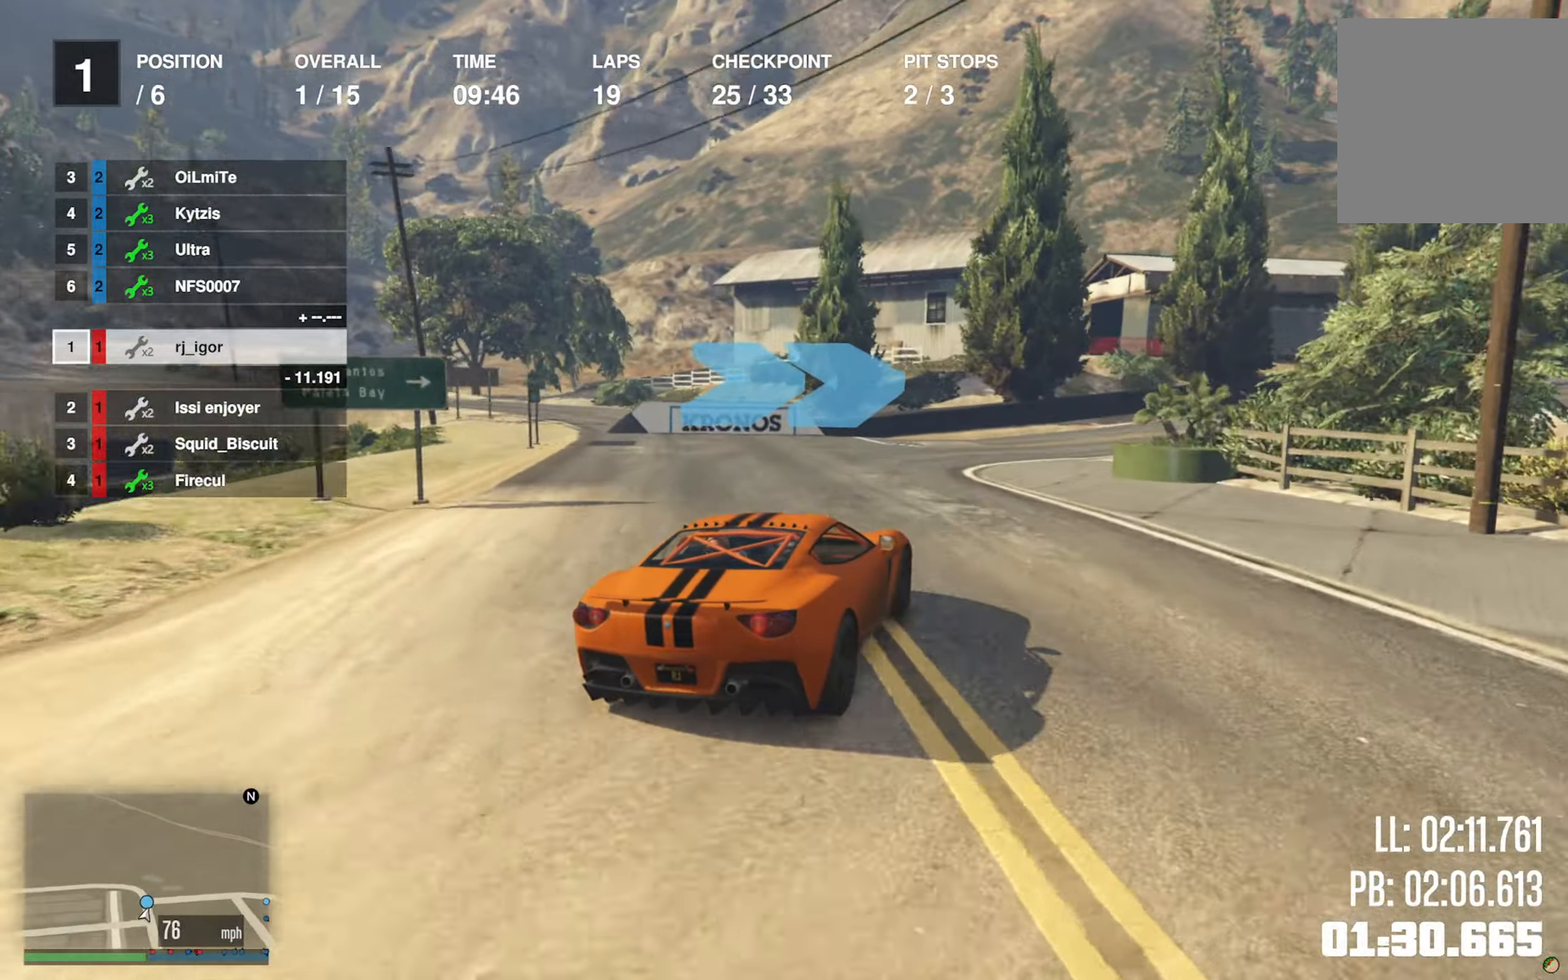
{"buttons": ["R2"], "left_stick": "down-right", "right_stick": "center", "events": [[17, "R2", "down"], [417, "left_stick", "center"], [500, "left_stick", "down-right"]]}
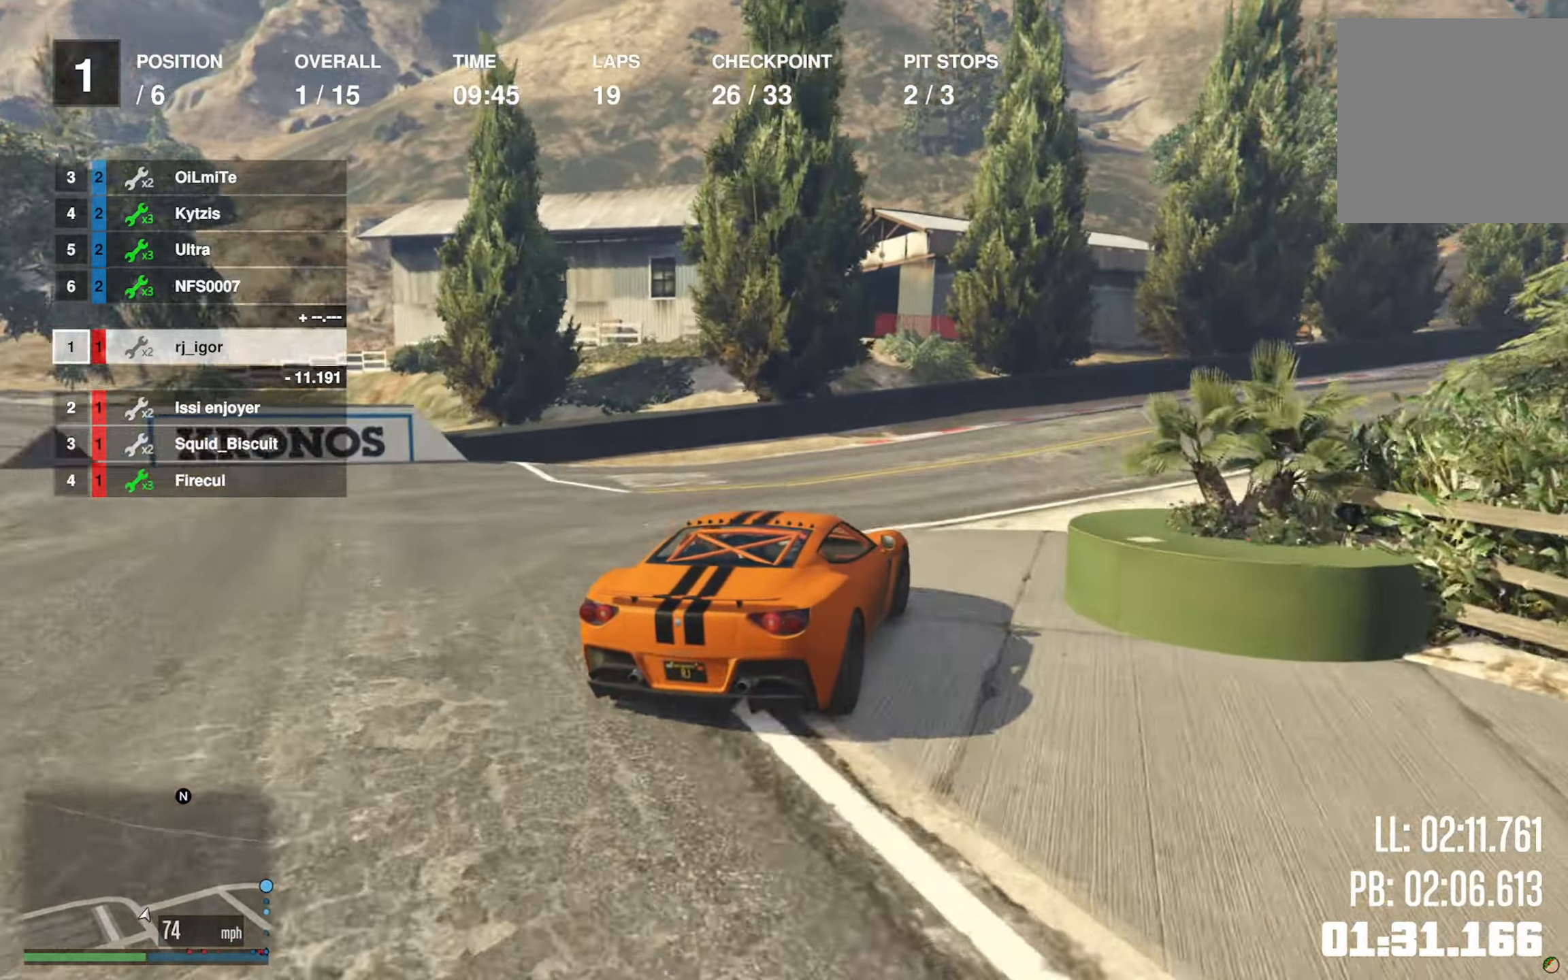
{"buttons": ["R2"], "left_stick": "down-right", "right_stick": "center", "events": [[234, "left_stick", "center"], [367, "left_stick", "down-right"]]}
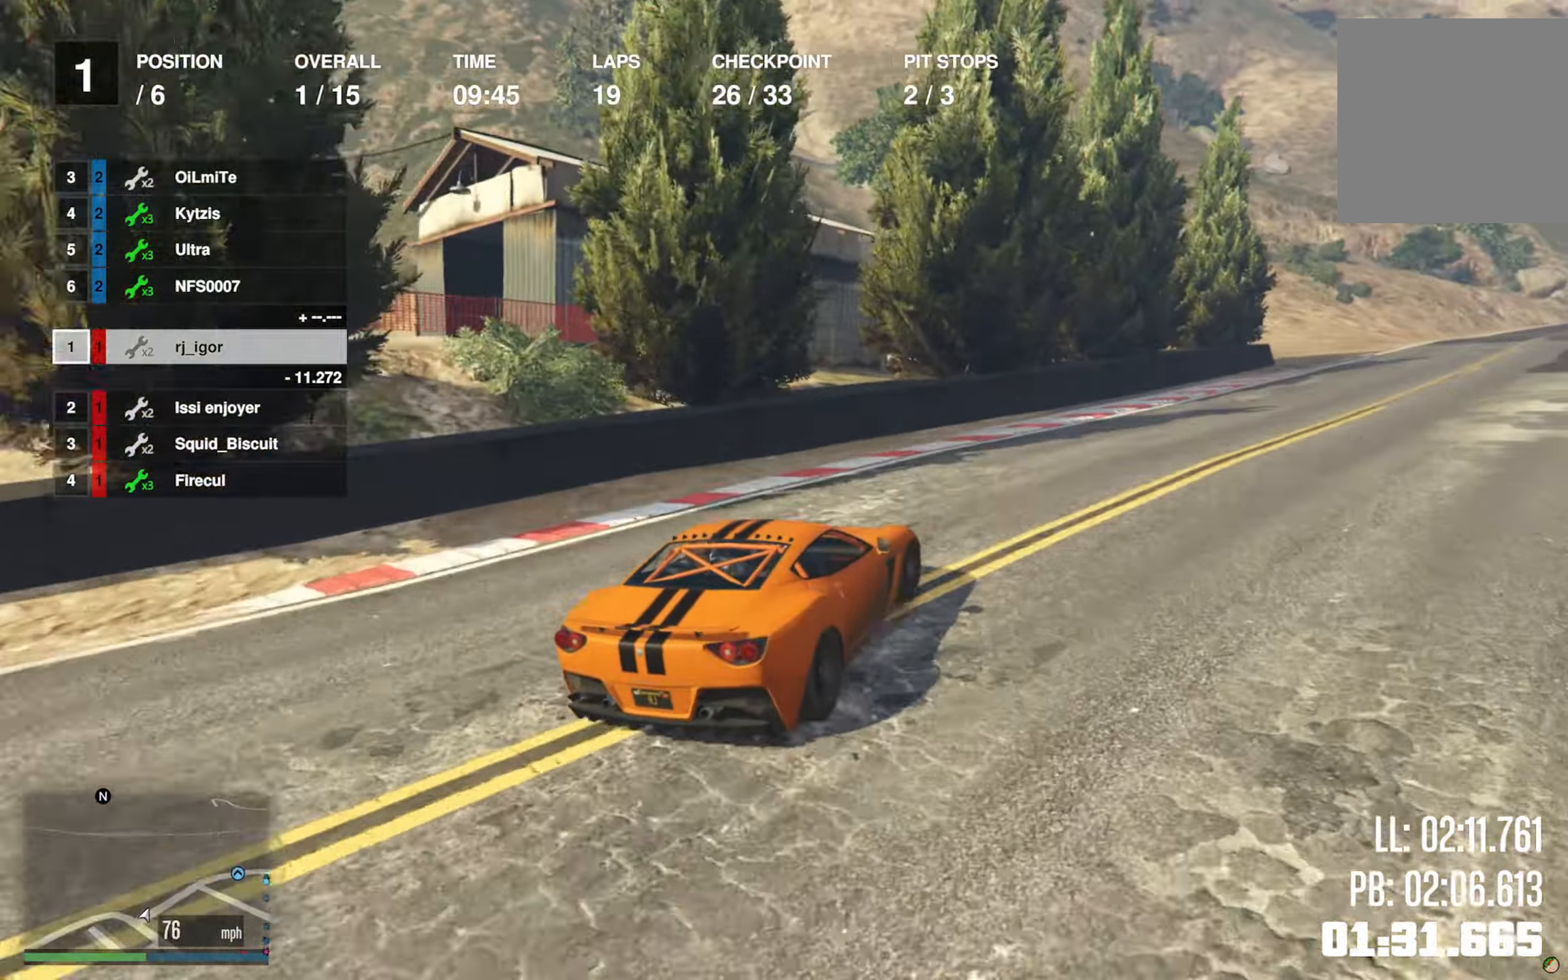
{"buttons": ["R2"], "left_stick": "down-right", "right_stick": "center", "events": [[50, "left_stick", "center"], [167, "left_stick", "down-right"], [317, "left_stick", "center"], [450, "left_stick", "down-right"]]}
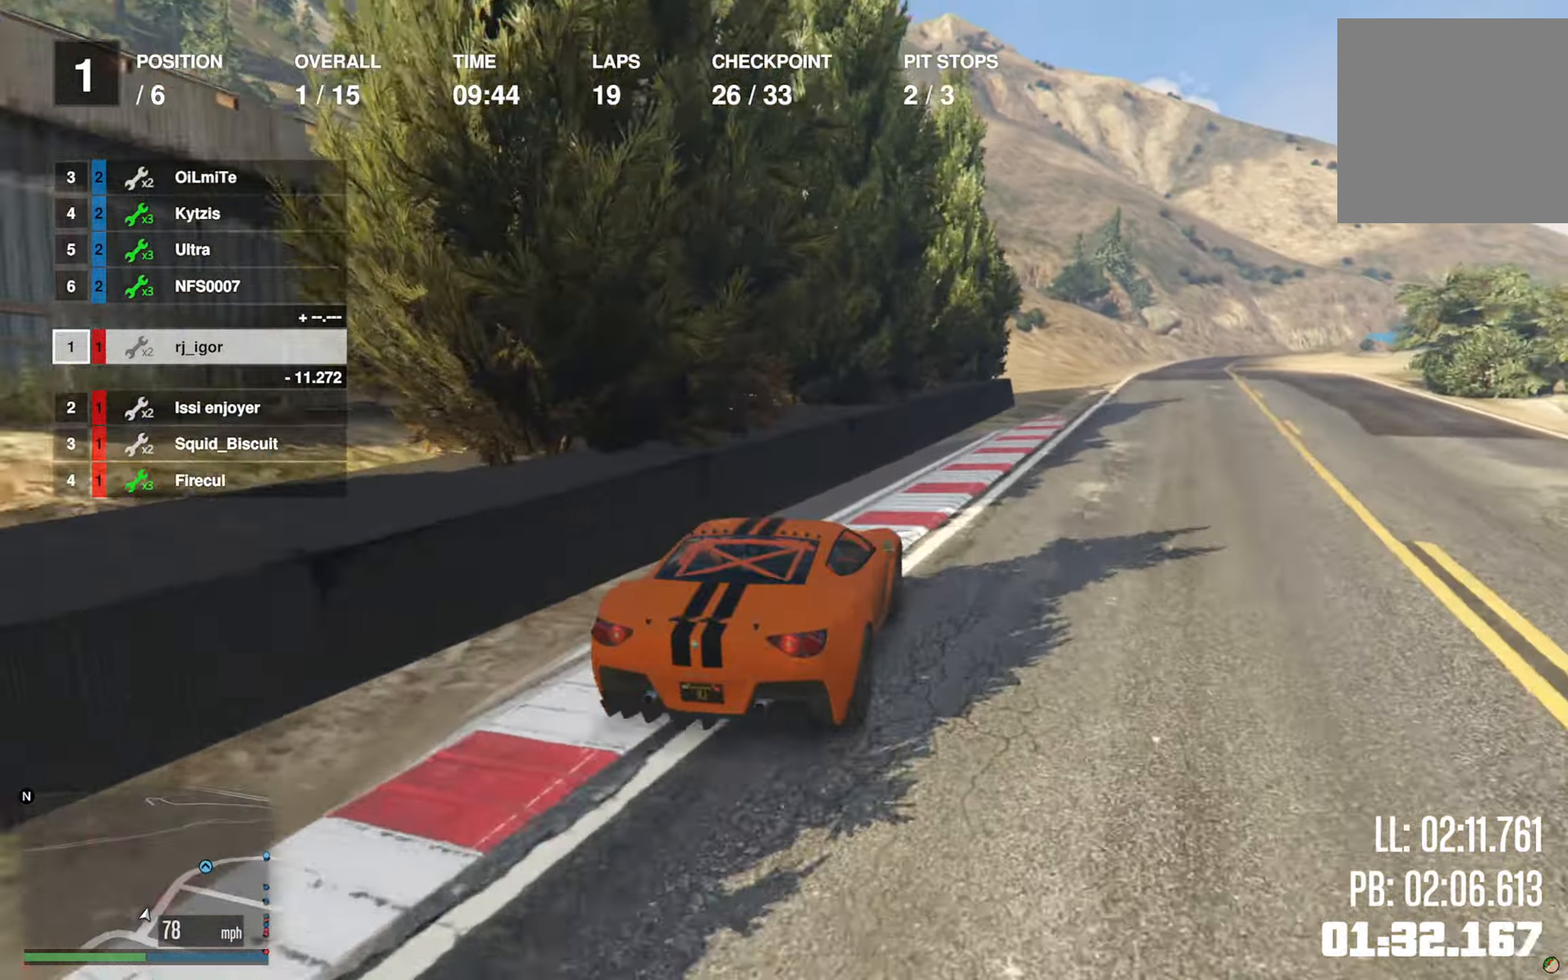
{"buttons": ["R2"], "left_stick": "down-right", "right_stick": "center", "events": [[100, "left_stick", "center"], [217, "left_stick", "down-right"], [350, "left_stick", "center"], [467, "left_stick", "down-right"]]}
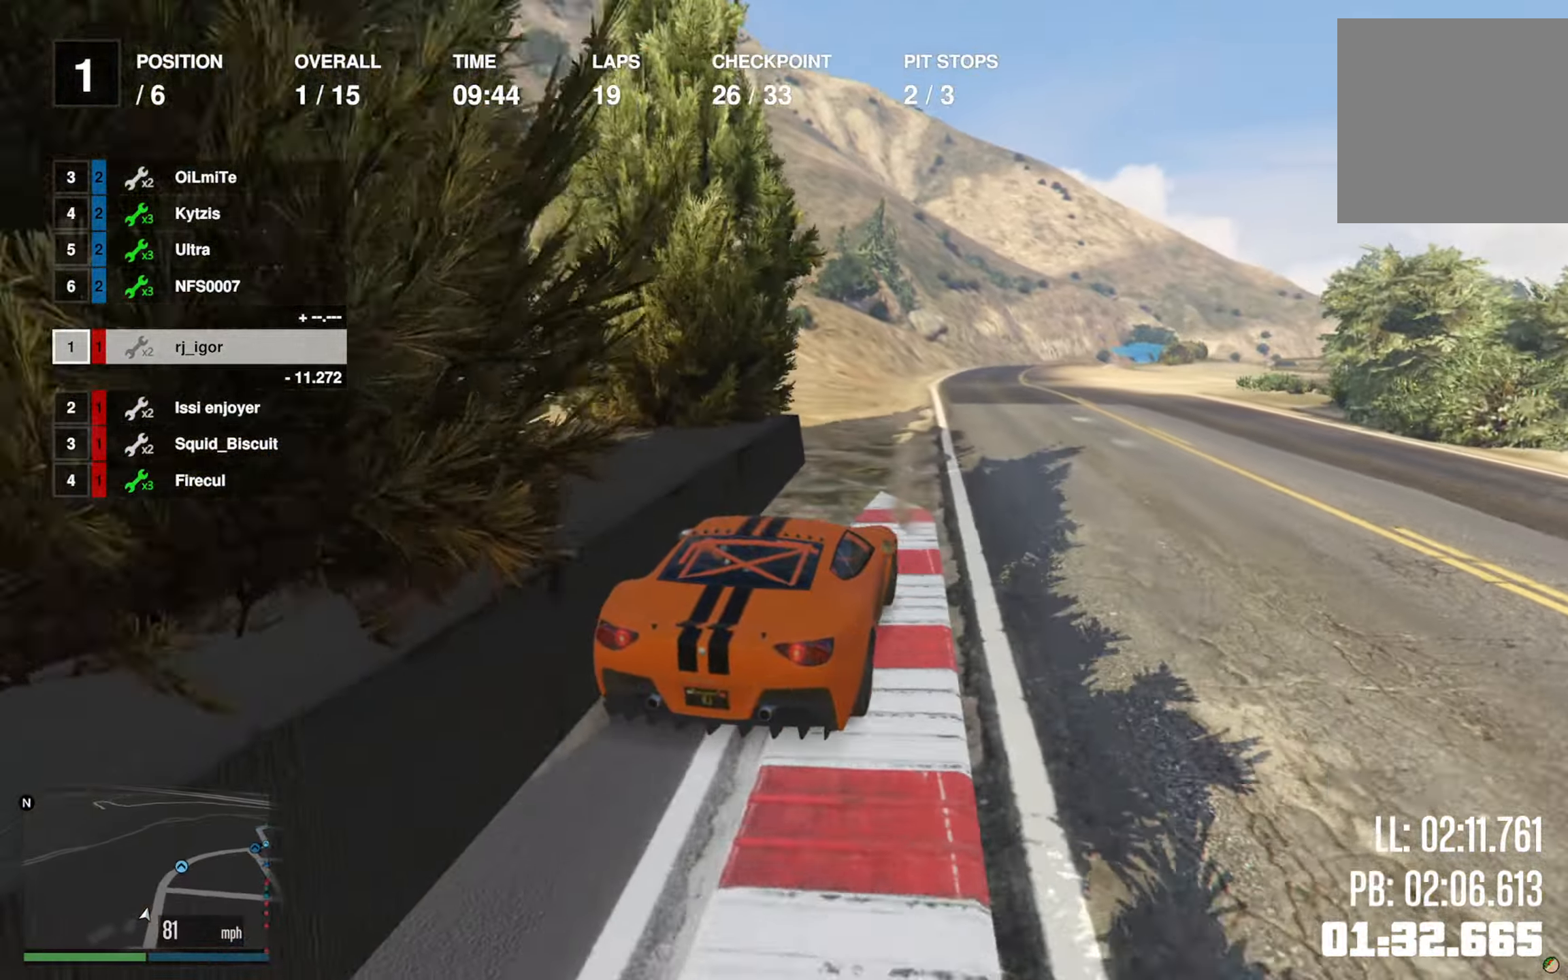
{"buttons": ["R2"], "left_stick": "center", "right_stick": "center", "events": [[84, "left_stick", "center"]]}
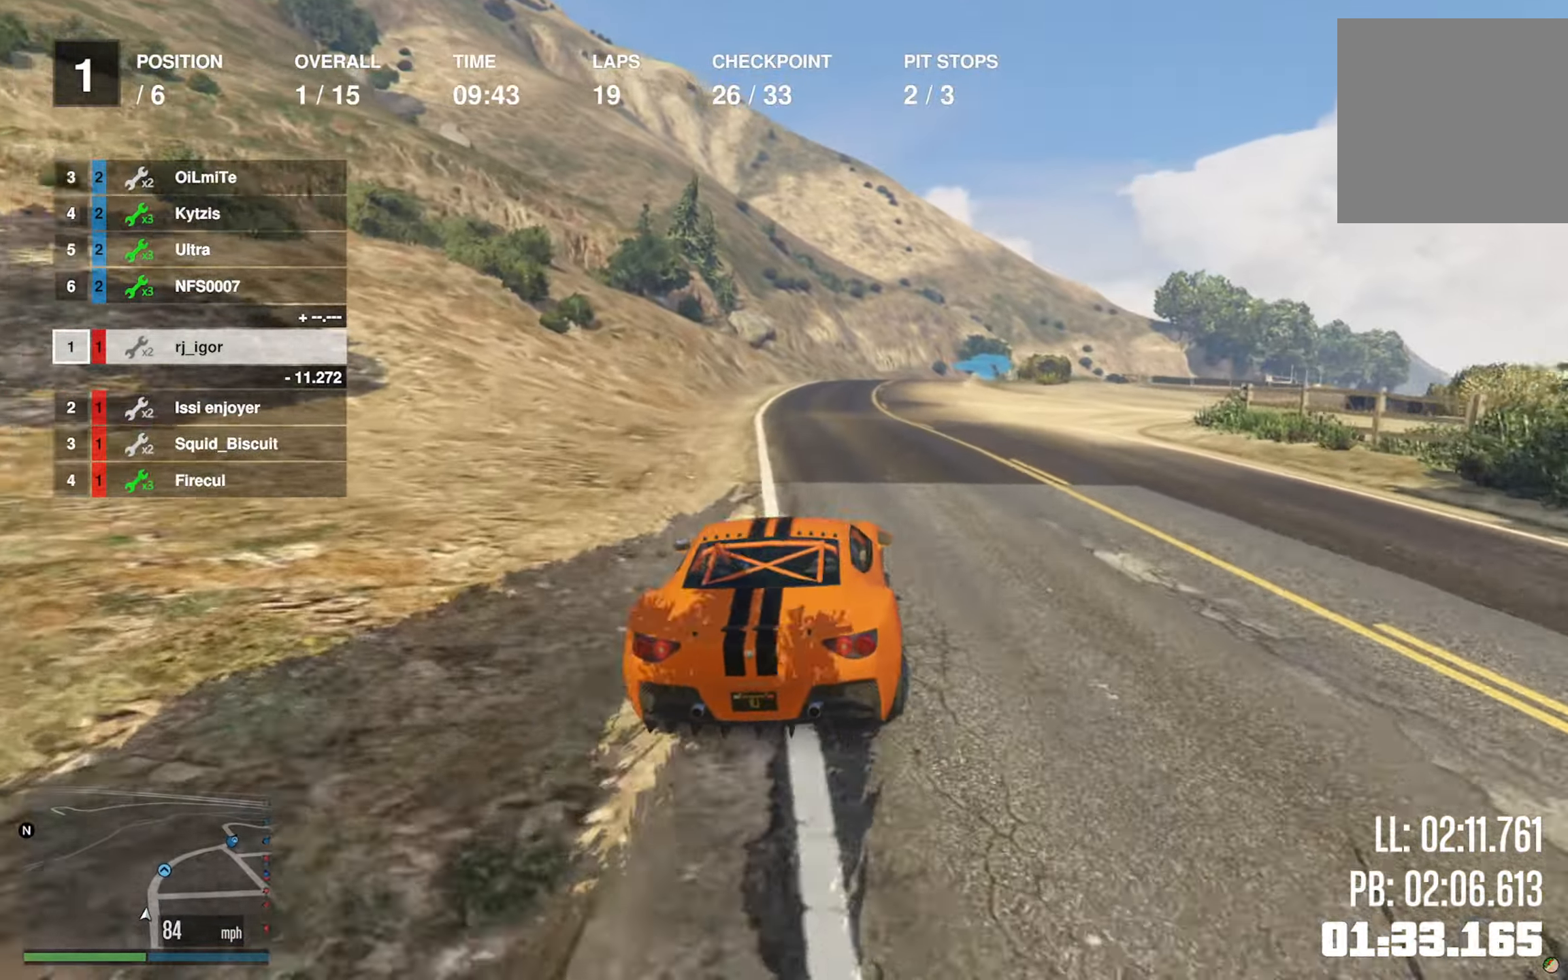
{"buttons": ["R2"], "left_stick": "center", "right_stick": "center", "events": [[367, "left_stick", "down-right"], [500, "left_stick", "center"]]}
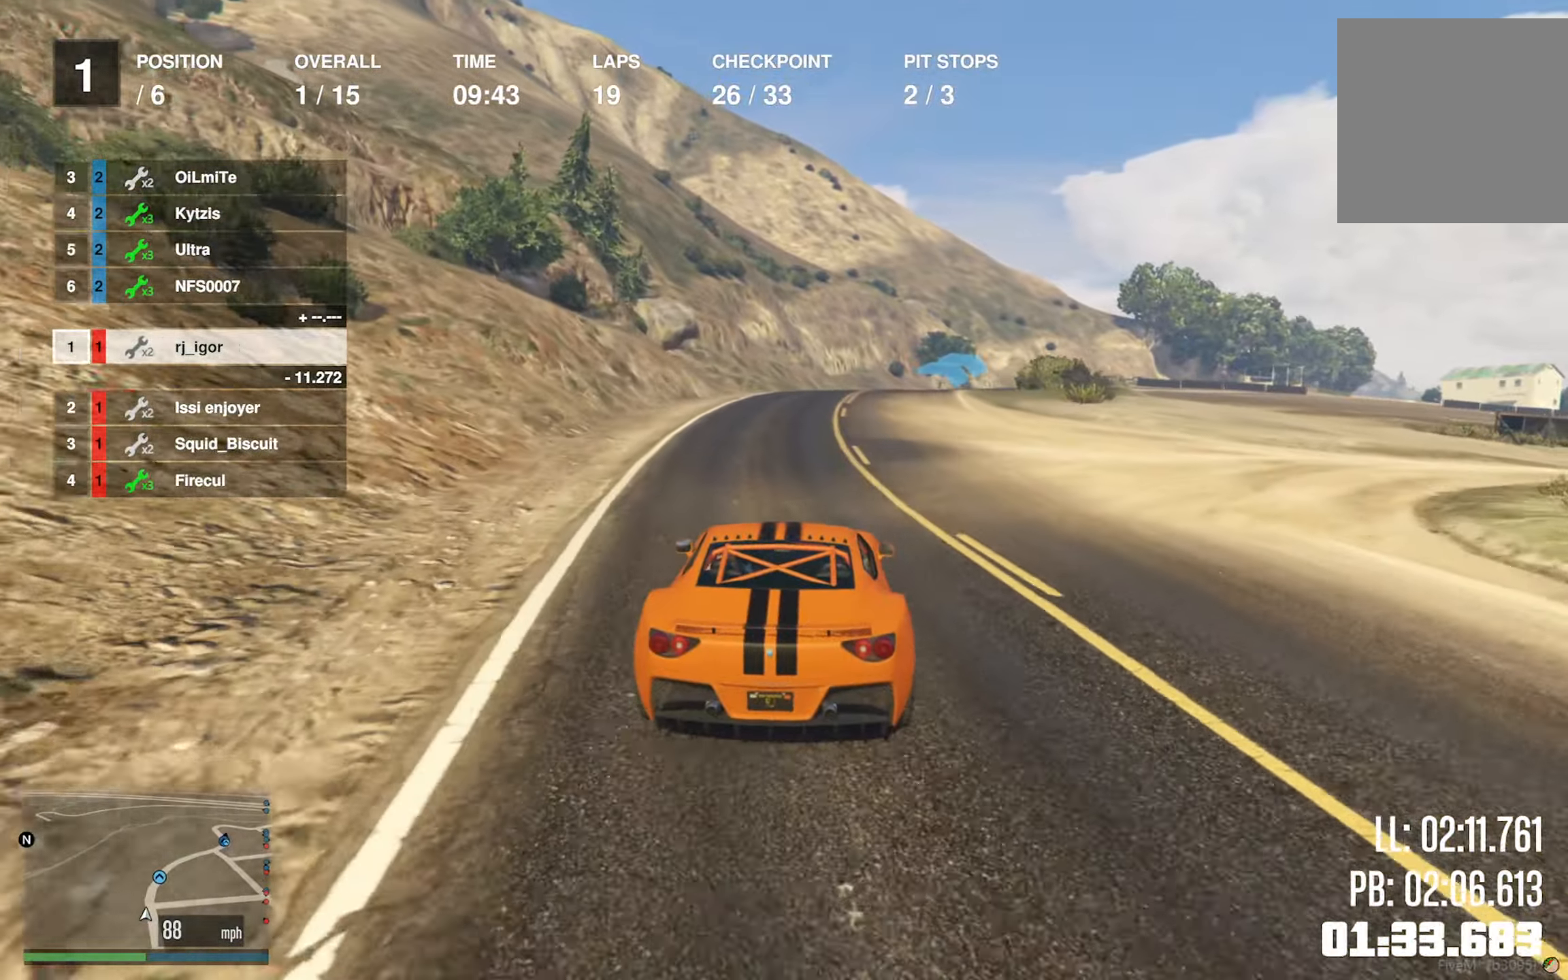
{"buttons": ["R2"], "left_stick": "down-right", "right_stick": "center", "events": [[167, "left_stick", "down-right"], [300, "left_stick", "center"], [466, "left_stick", "down-right"]]}
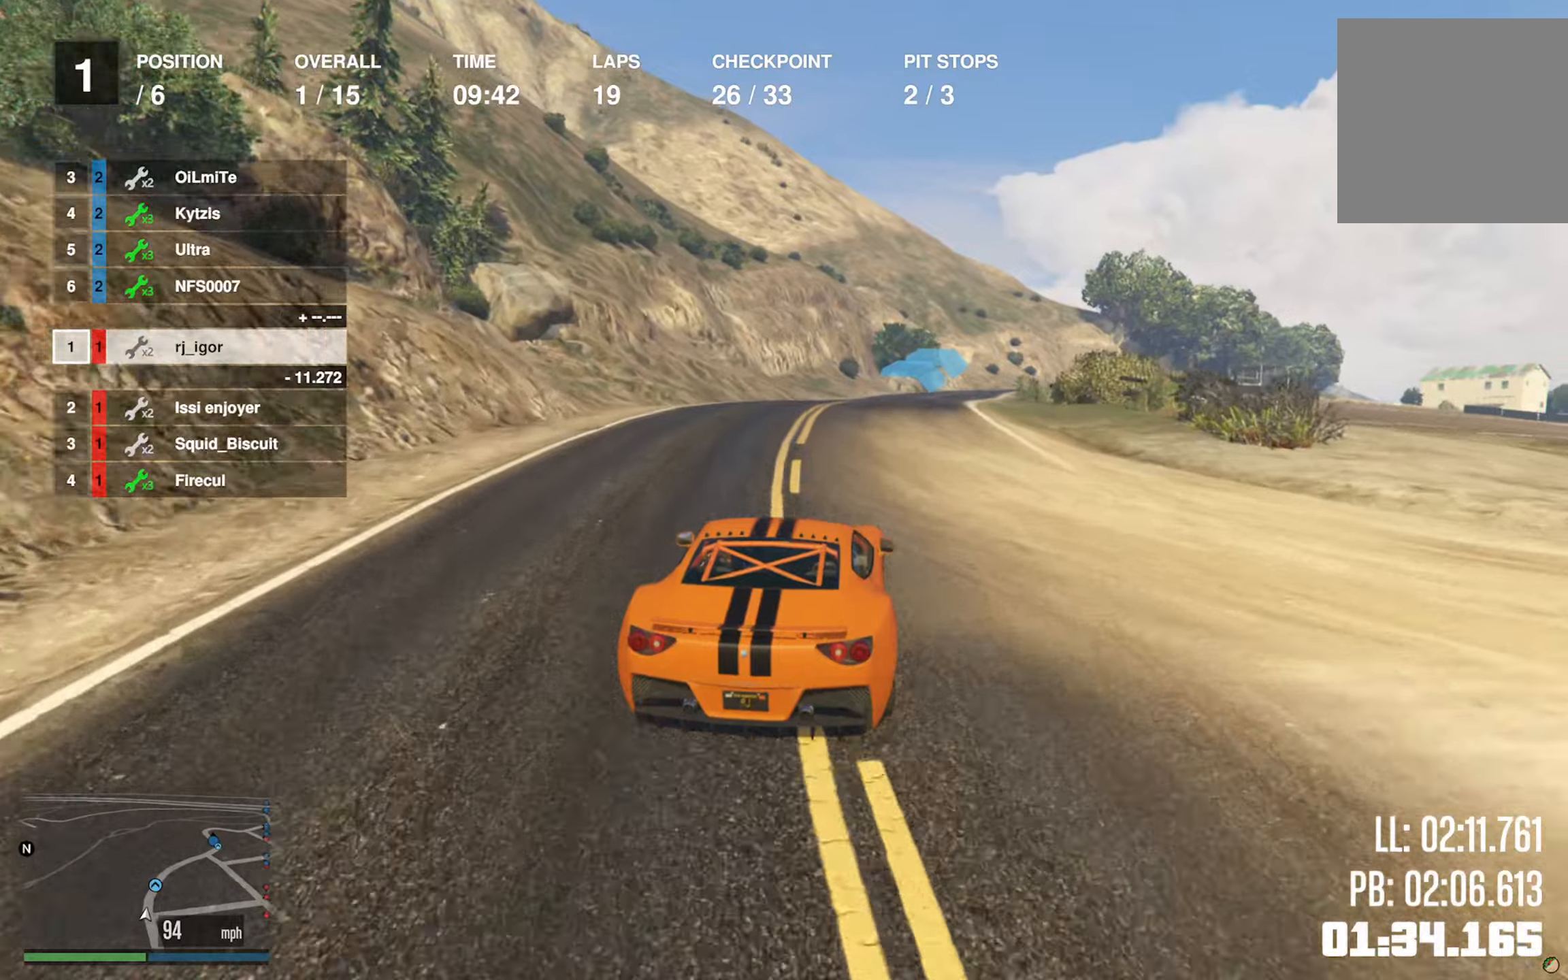
{"buttons": ["L2", "R2"], "left_stick": "center", "right_stick": "center", "events": [[133, "left_stick", "center"], [433, "L2", "down"]]}
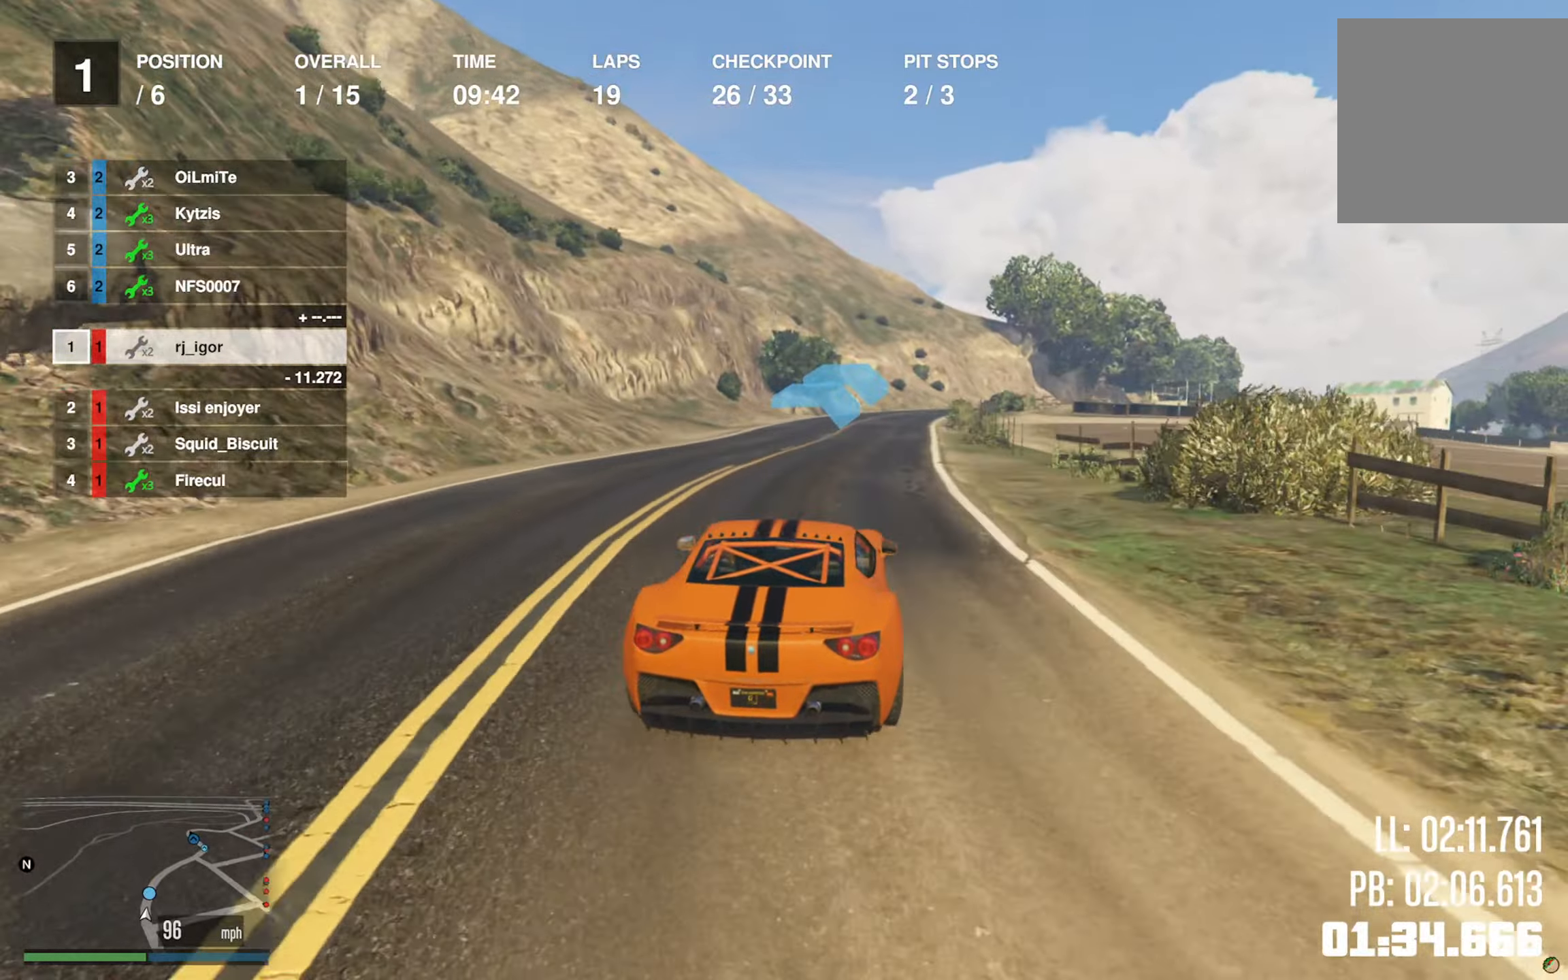
{"buttons": ["R2"], "left_stick": "center", "right_stick": "center", "events": [[166, "L2", "up"]]}
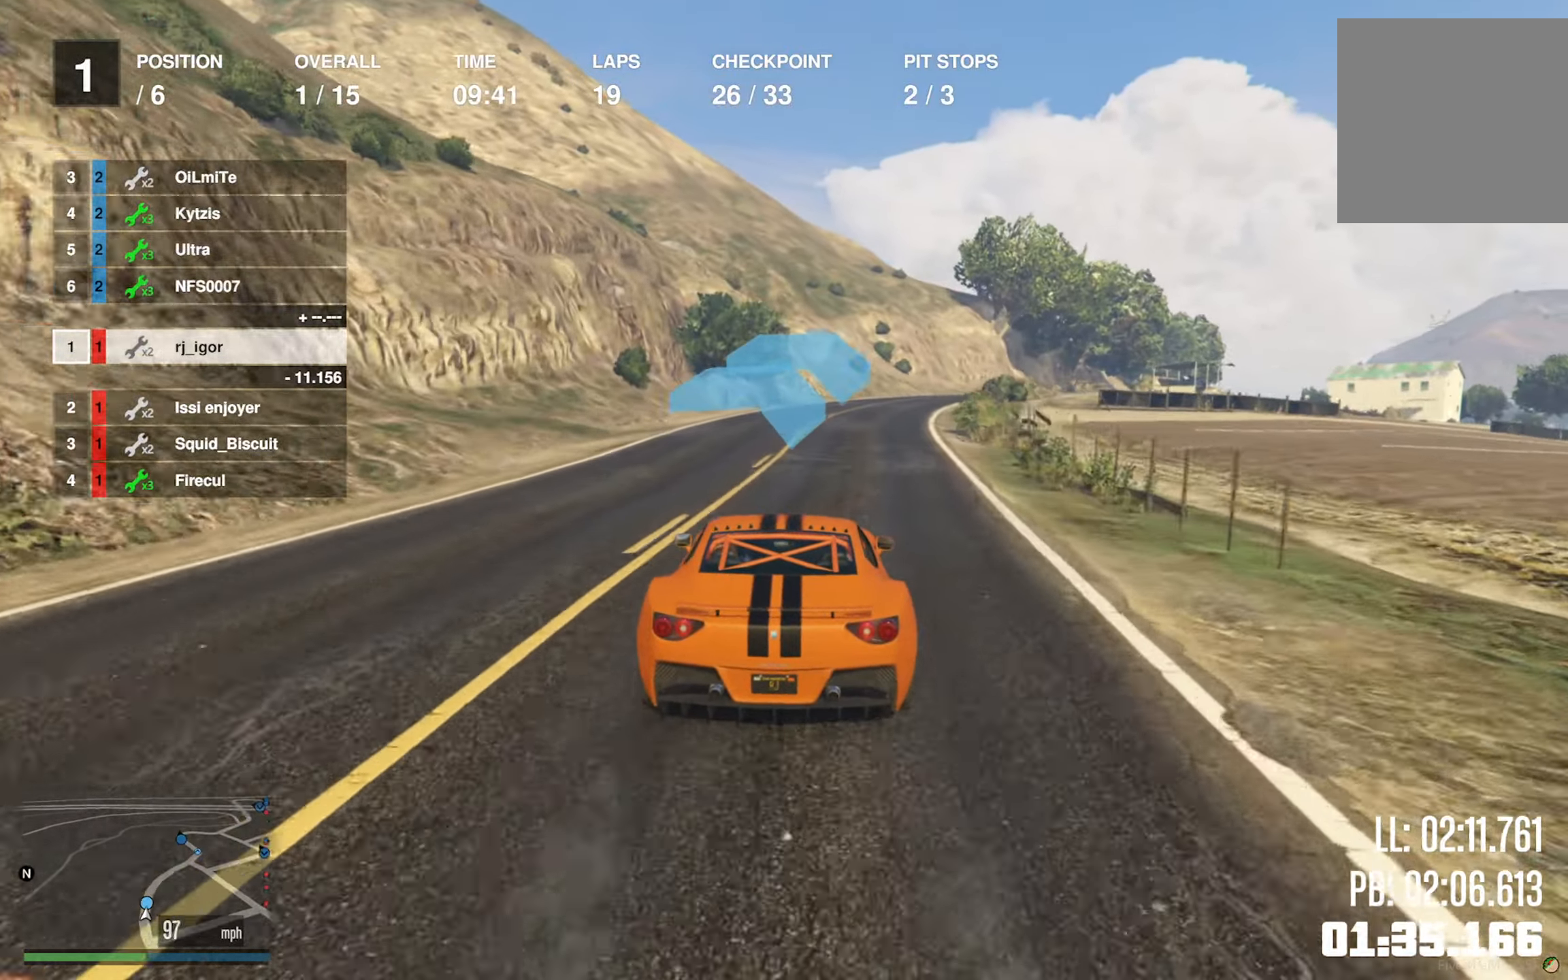
{"buttons": ["R2"], "left_stick": "center", "right_stick": "center", "events": [[16, "left_stick", "down-right"], [166, "left_stick", "center"], [283, "left_stick", "down-right"], [450, "left_stick", "center"]]}
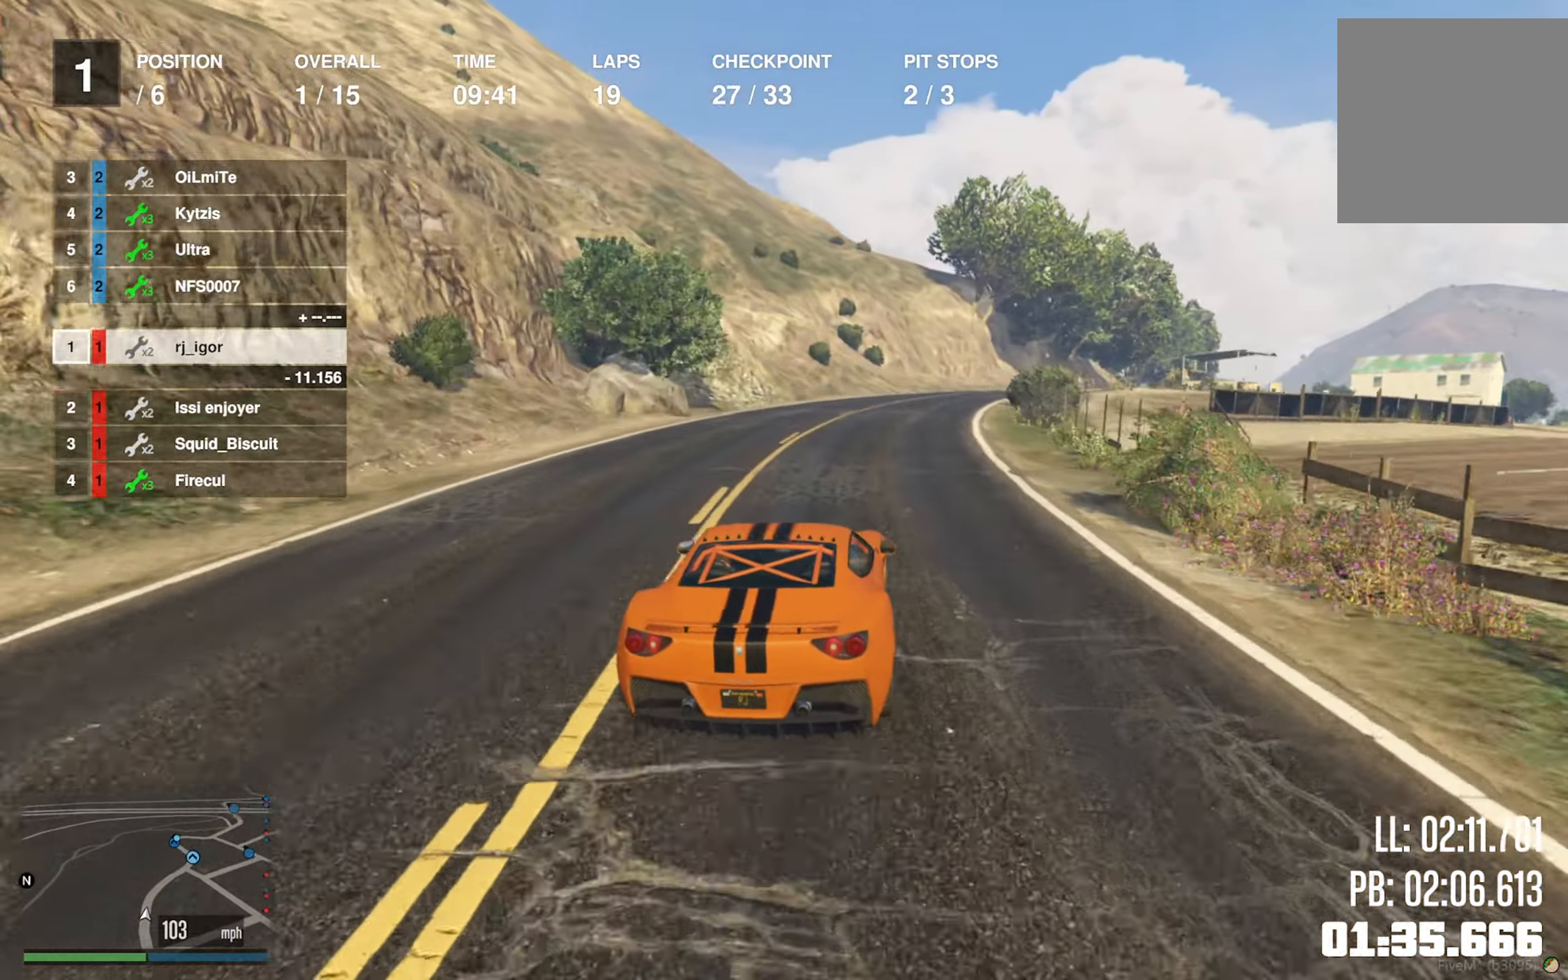
{"buttons": ["R2"], "left_stick": "center", "right_stick": "center", "events": [[50, "left_stick", "down-right"], [150, "left_stick", "center"], [333, "left_stick", "down-right"], [483, "left_stick", "center"]]}
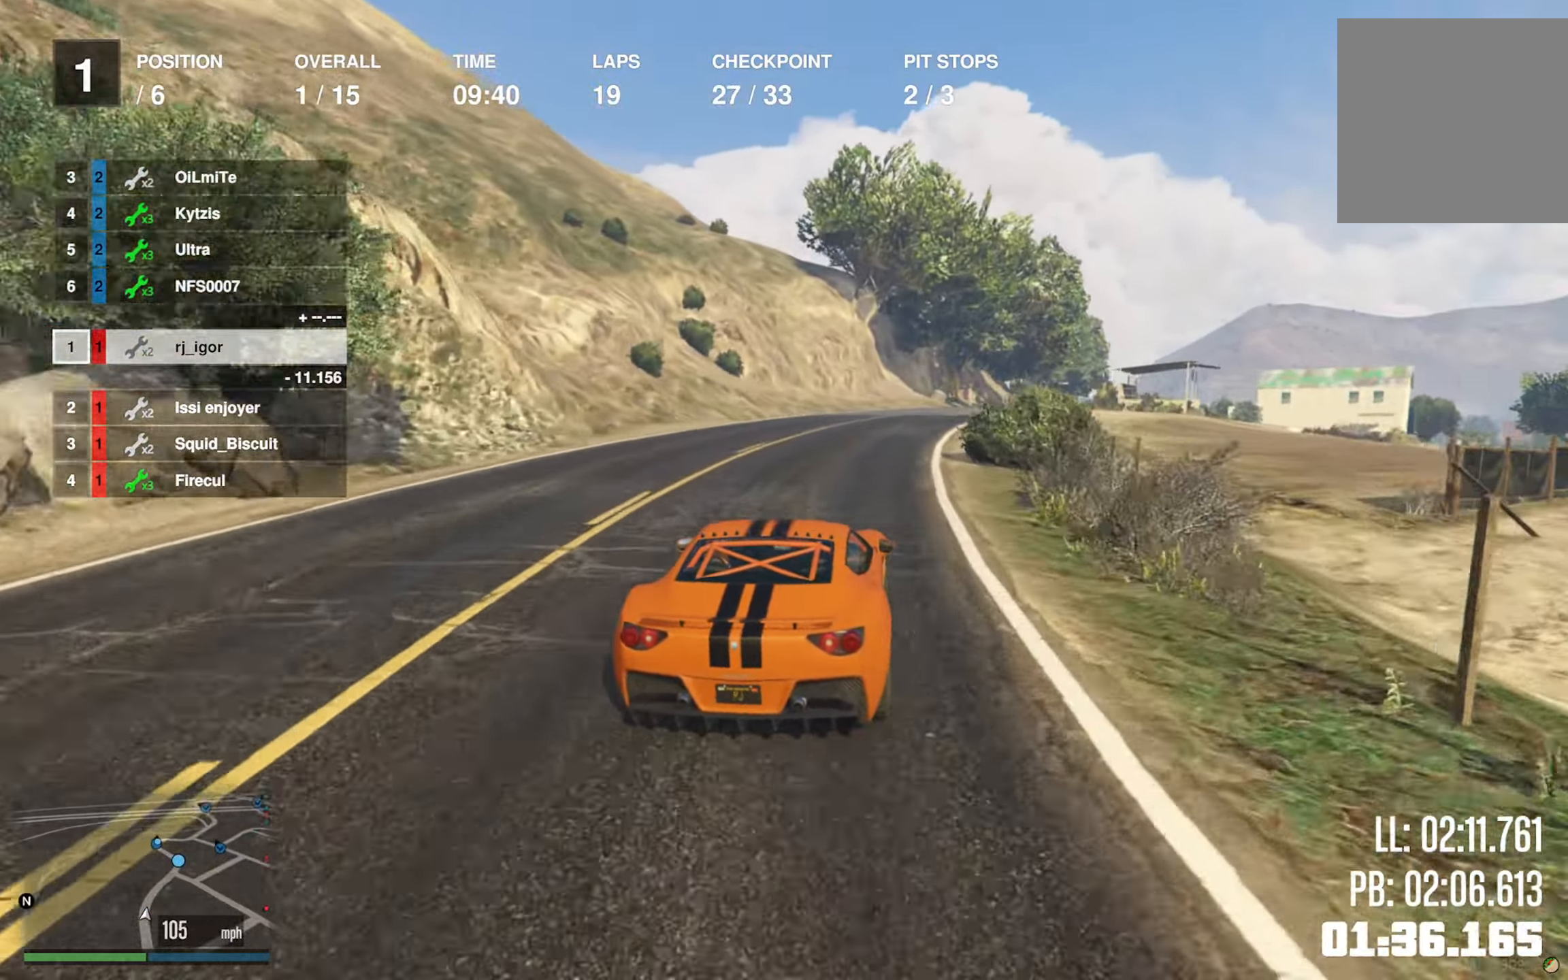
{"buttons": ["R2"], "left_stick": "down-right", "right_stick": "center", "events": [[150, "left_stick", "down-right"], [316, "left_stick", "center"], [433, "left_stick", "down-right"]]}
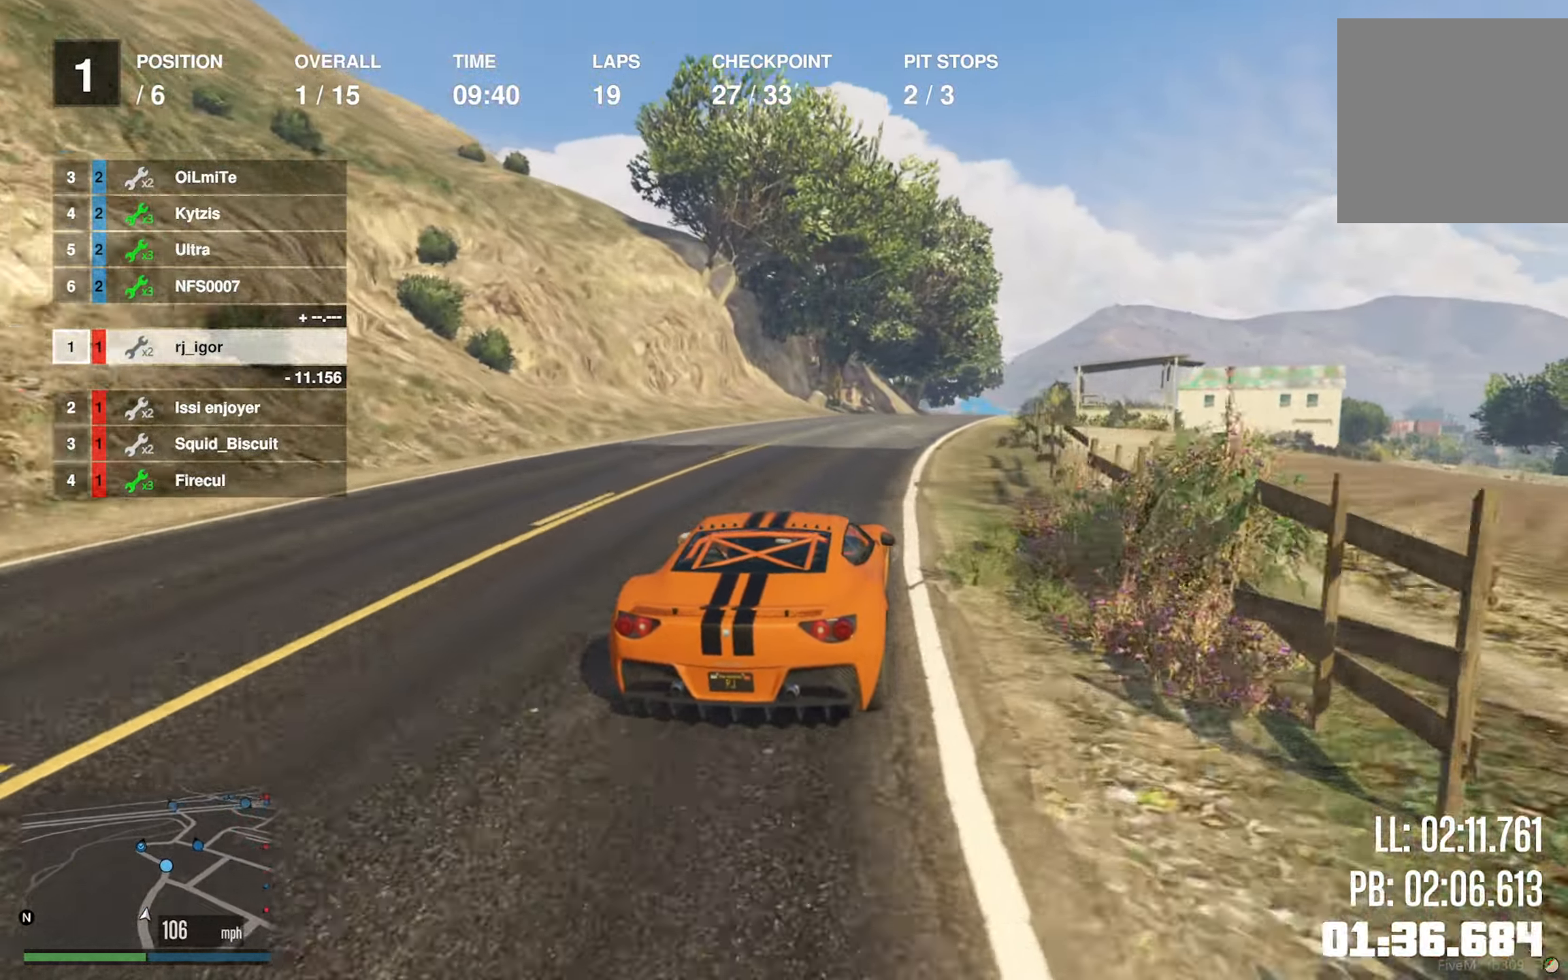
{"buttons": ["R2"], "left_stick": "down-right", "right_stick": "center", "events": [[83, "left_stick", "center"], [233, "left_stick", "down-right"], [366, "left_stick", "center"], [466, "left_stick", "down-right"]]}